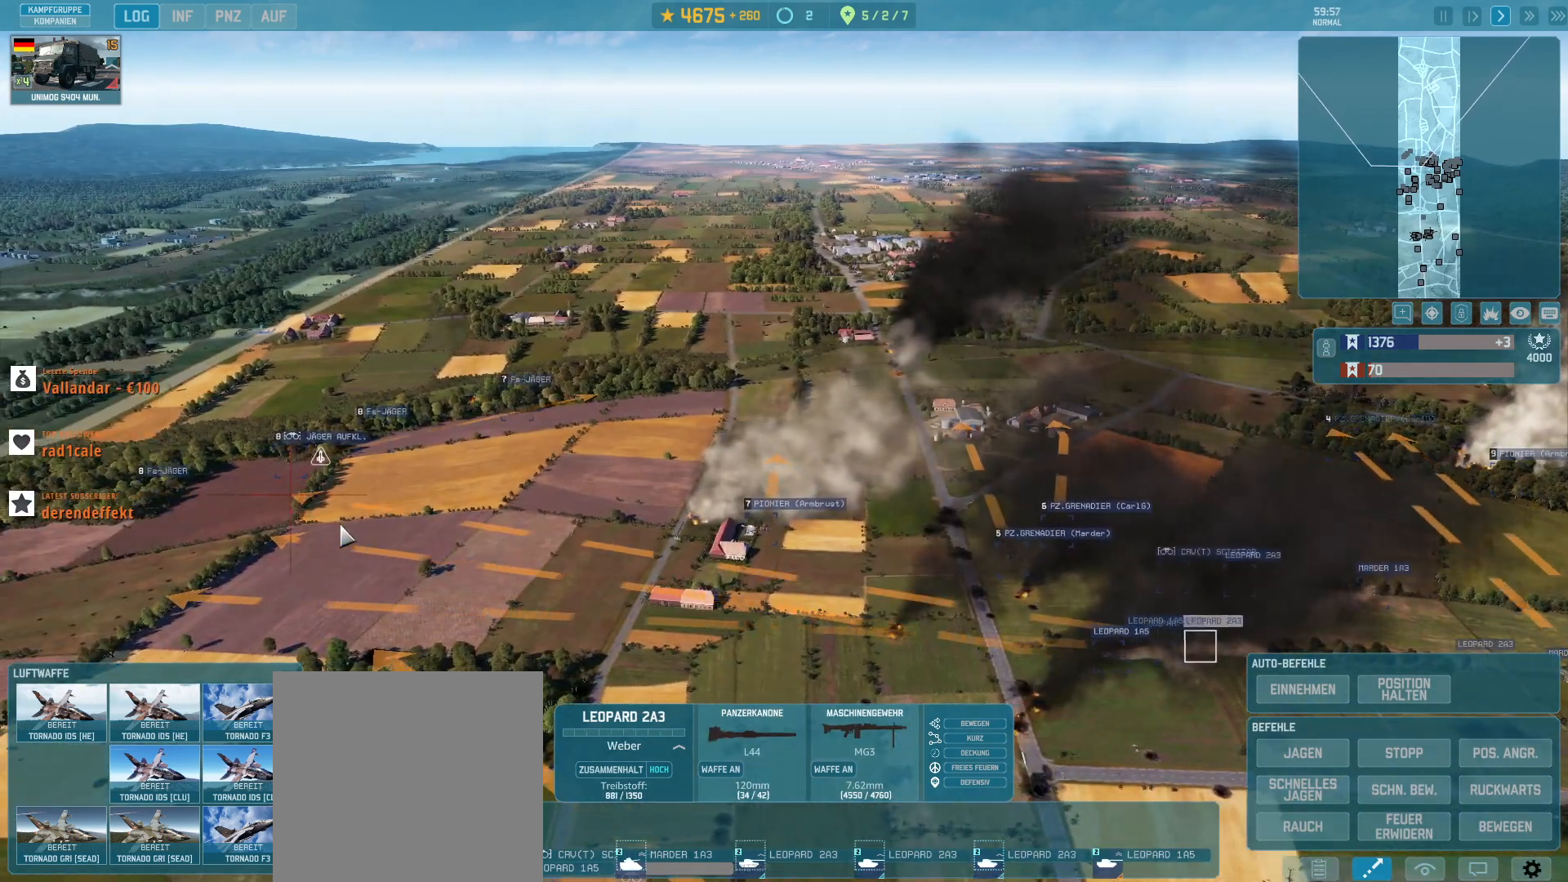
Gameplay with keyboard and mouse; each line is a JSON object with the keys and mouse buttons held at the frame after it. "events" lists presses ("down") and releases ("up") of ".", "/", "0", "1", "2", "3", "4", "5", "6", "7", "8", "9", "a", "alt_l", "alt_r", "b", "backslash", "backspace", "c", "caps_lock", "comma", "ctrl_l", "ctrl_r", "d", "e", "equals", "escape", "f", "f1", "f10", "f11", "f12", "f2", "f3", "f4", "f5", "f6", "f7", "f8", "f9", "g", "h", "i", "j", "k", "l", "lbracket", "m", "minus", "n", "o", "p", "q", "quote", "r", "rbracket", "return", "s", "semicolon", "shift_l", "shift_r", "super", "t", "tab", "tilde", "u", "v", "w", "x", "y", "z", "mouse_left", "mouse_wheel", "mouse_right", "mouse_mb4" and "mouse_mb5" between this image and that frame as [ms after this image, input, new state], when the widget could be followed in between. "mouse_left", "mouse_wheel", "mouse_right", "mouse_mb4", "mouse_mb5" = the "left", "wheel", "right", "mb4", "mb5" buttons of the "mouse" list. No other keys are recorded. "wheel" means that the mouse wheel is clicked or scrolled. Not read: mouse_move.
{"keys": ["d", "s"], "mouse": [], "events": [[400, "s", "down"], [433, "d", "down"]]}
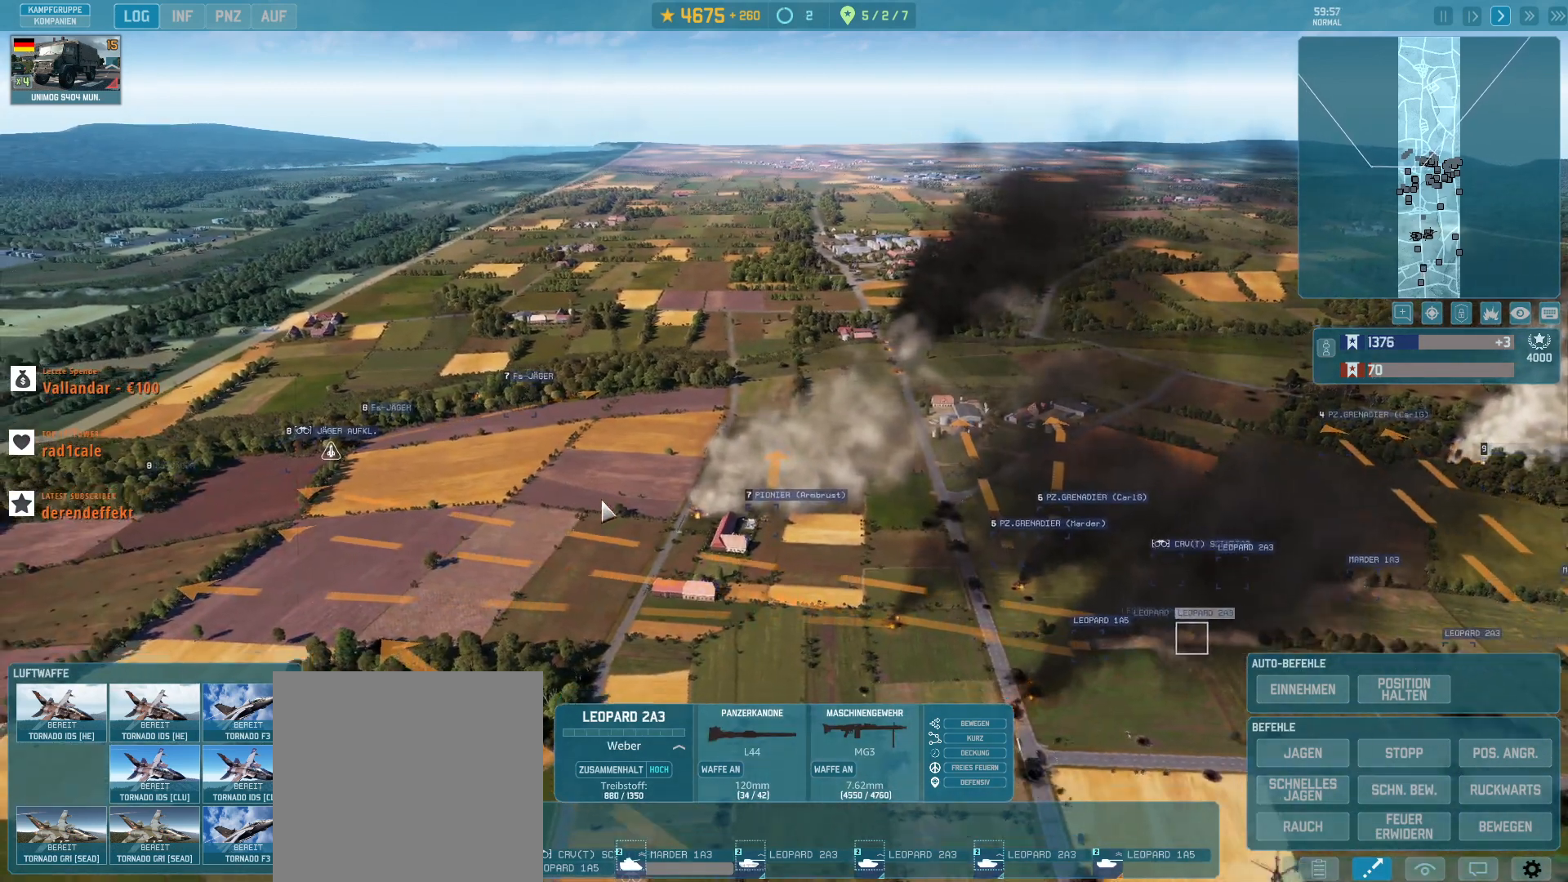
{"keys": [], "mouse": [], "events": [[67, "s", "up"], [167, "d", "up"]]}
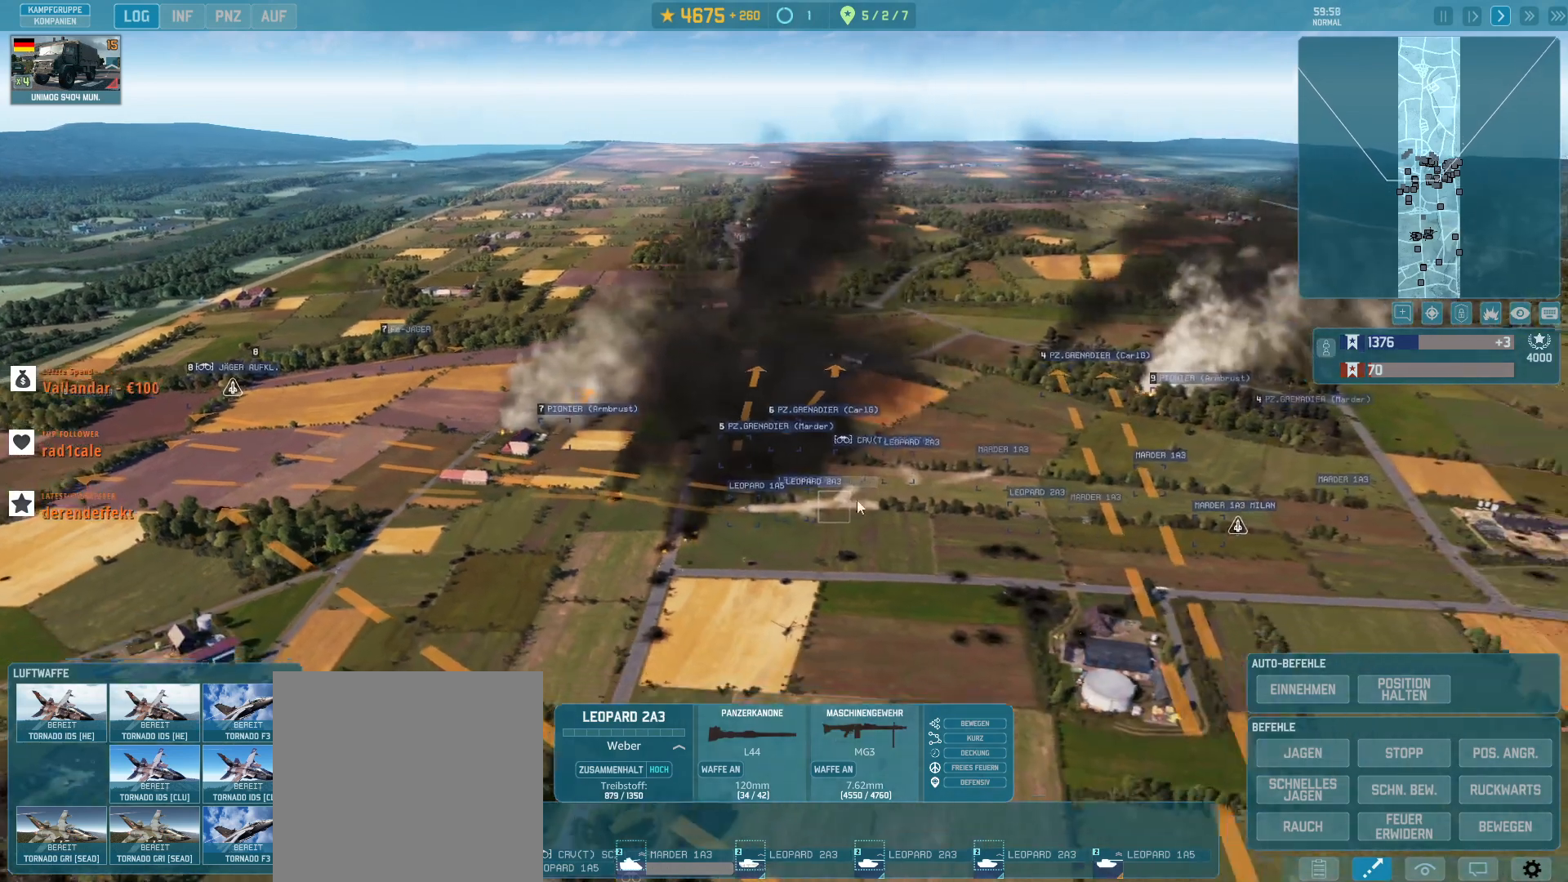
{"keys": ["d", "w"], "mouse": [], "events": [[433, "d", "down"], [467, "w", "down"]]}
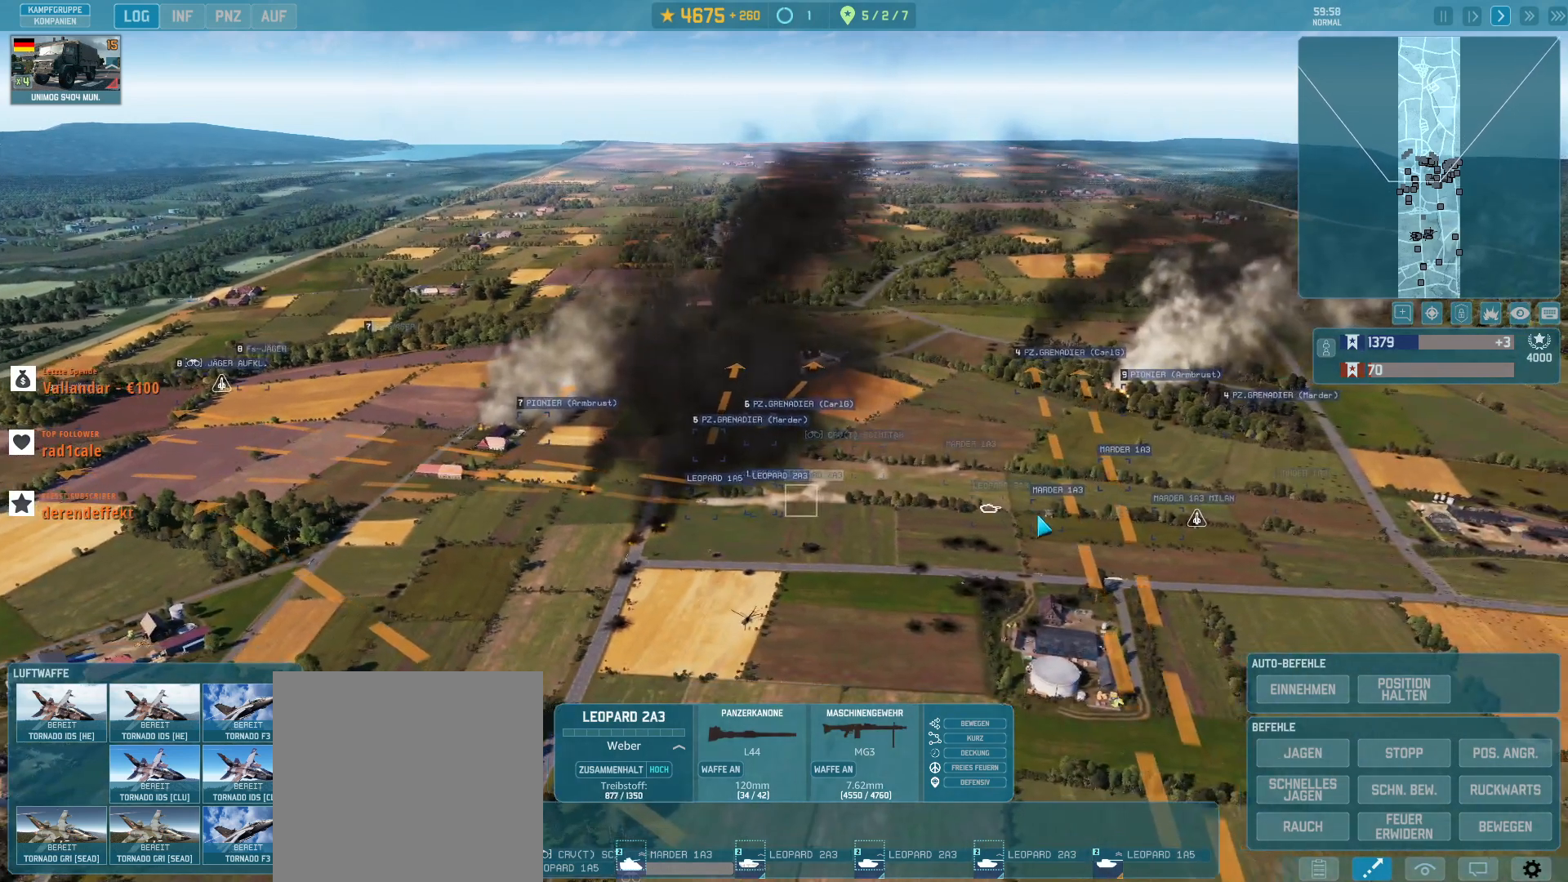
{"keys": [], "mouse": [], "events": [[67, "d", "up"], [133, "w", "up"]]}
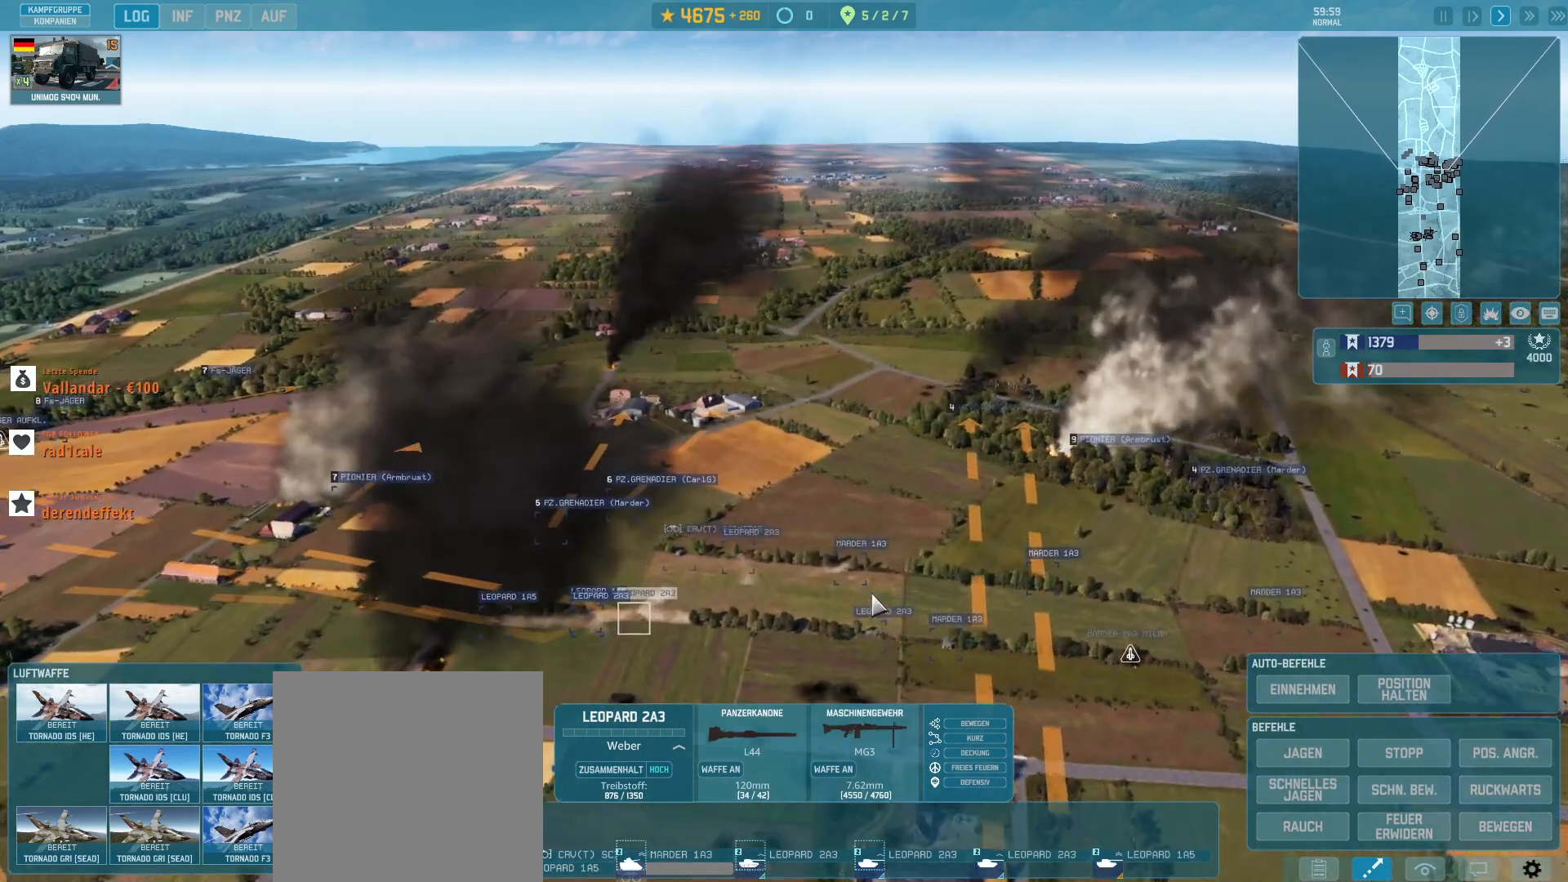
{"keys": [], "mouse": [], "events": []}
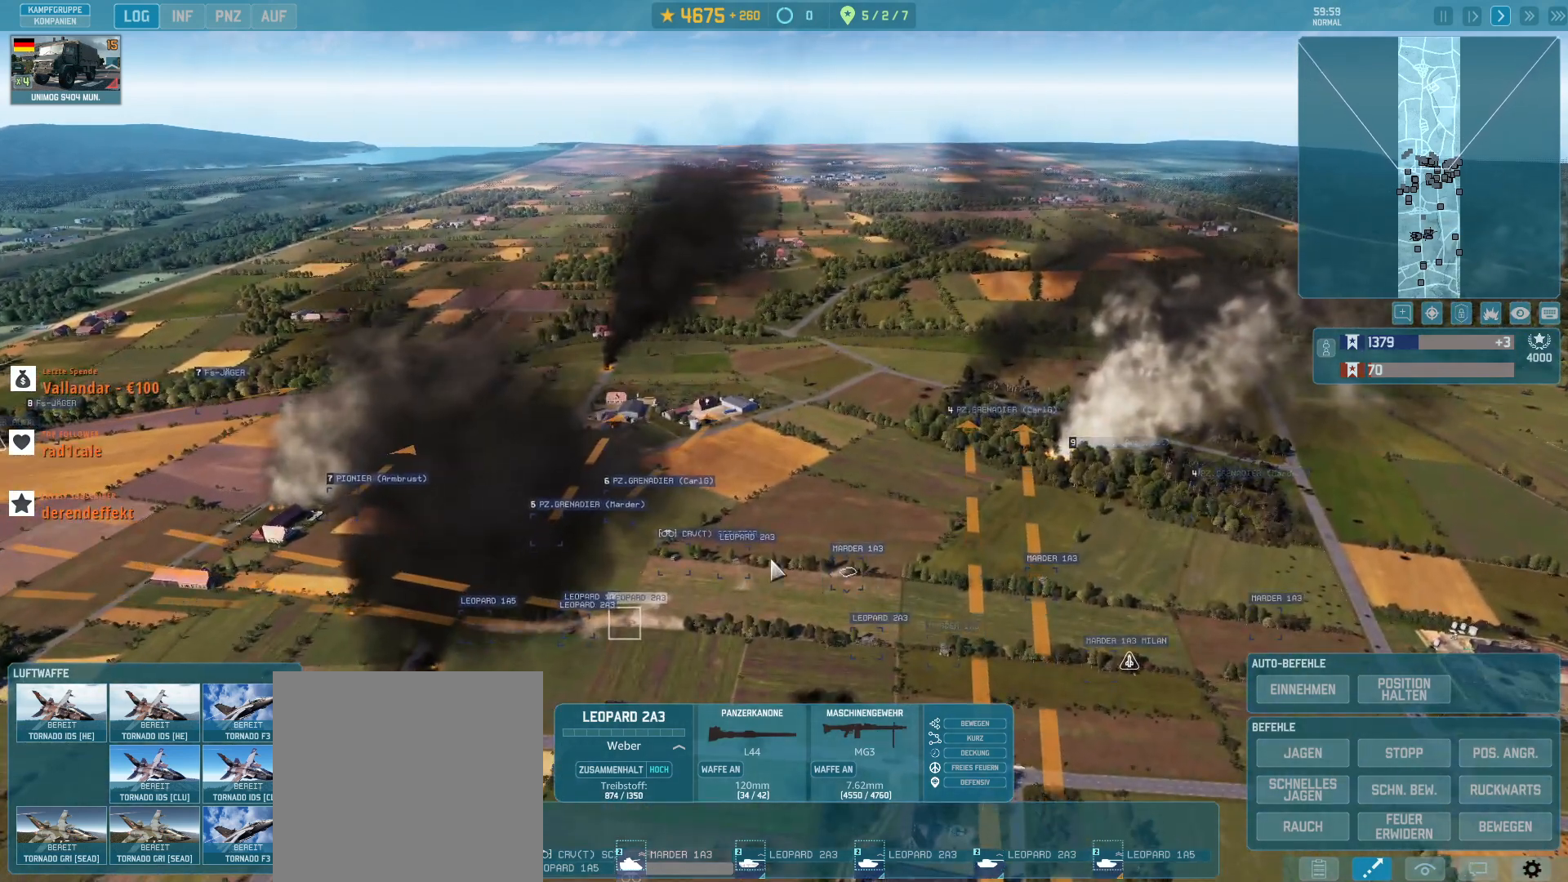
{"keys": [], "mouse": [], "events": []}
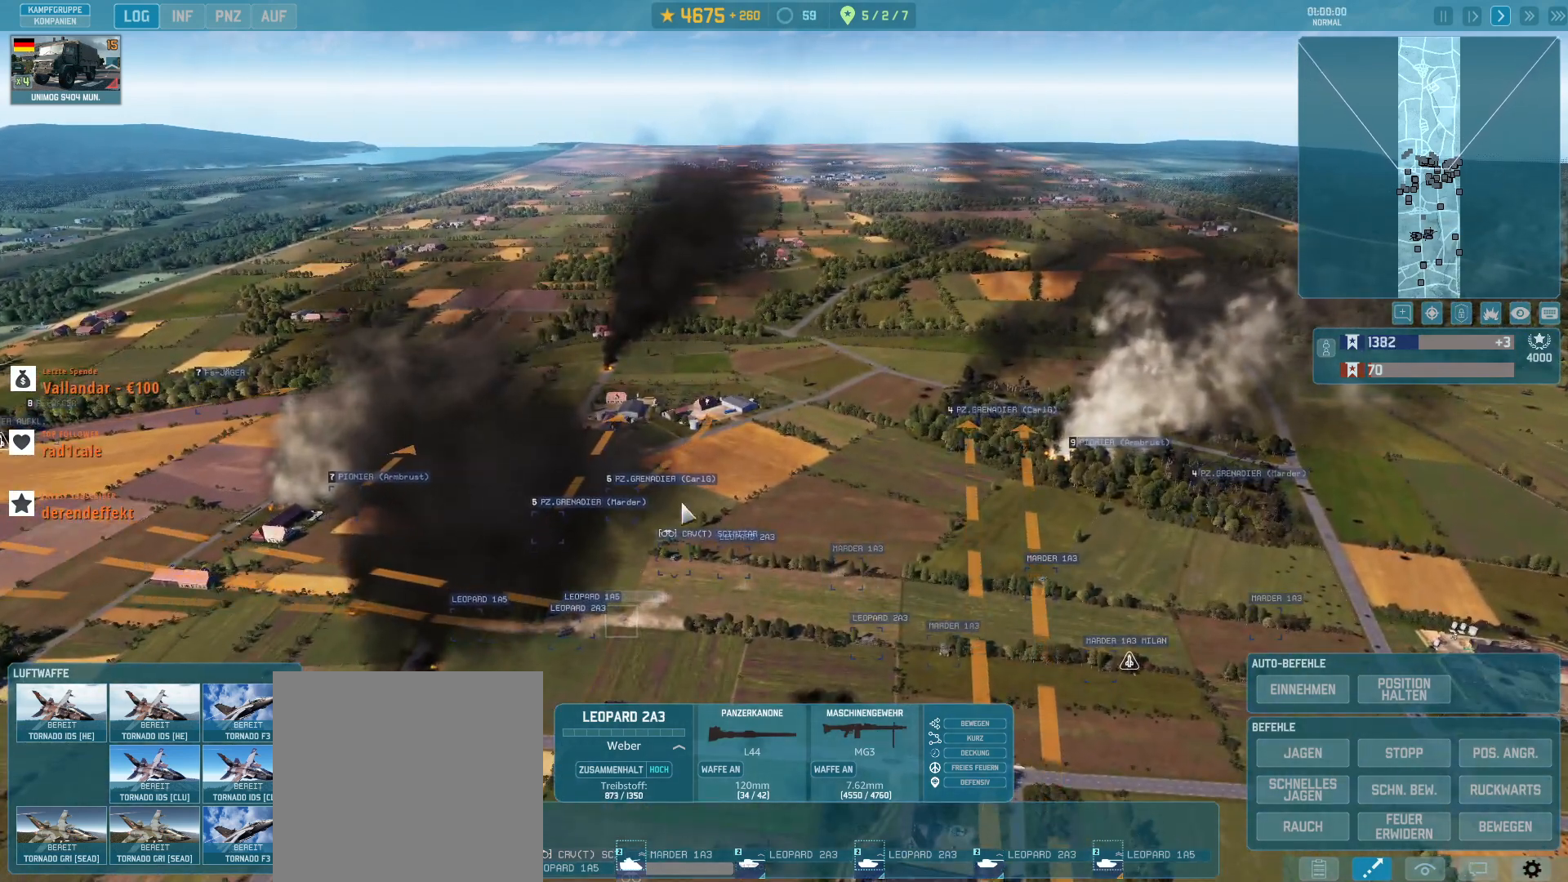
{"keys": [], "mouse": [], "events": []}
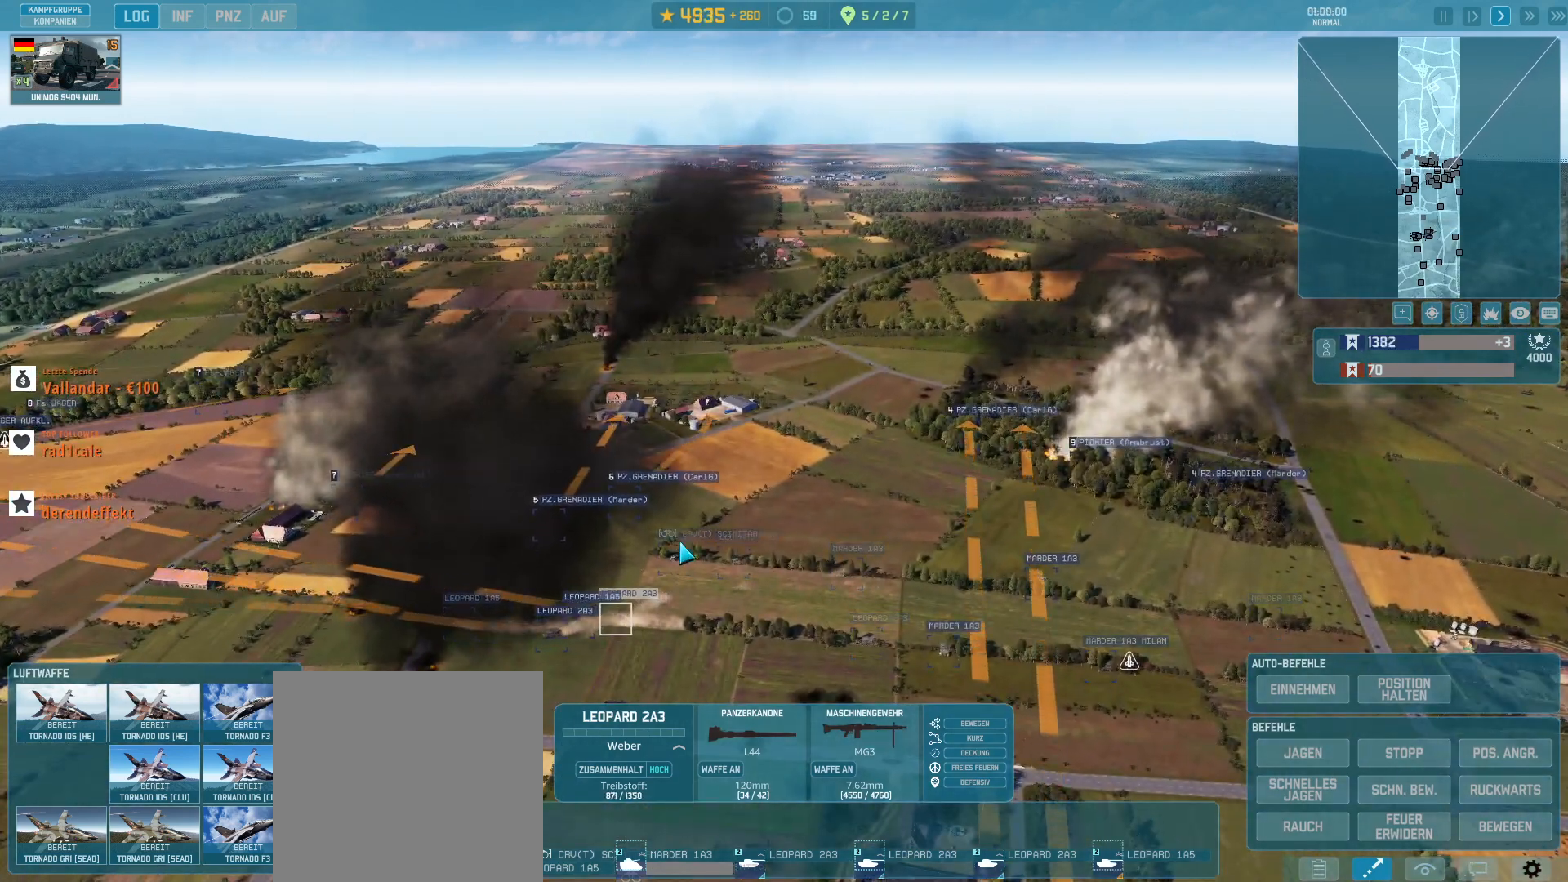
{"keys": [], "mouse": [], "events": [[233, "mouse_left", "down"], [333, "mouse_left", "up"]]}
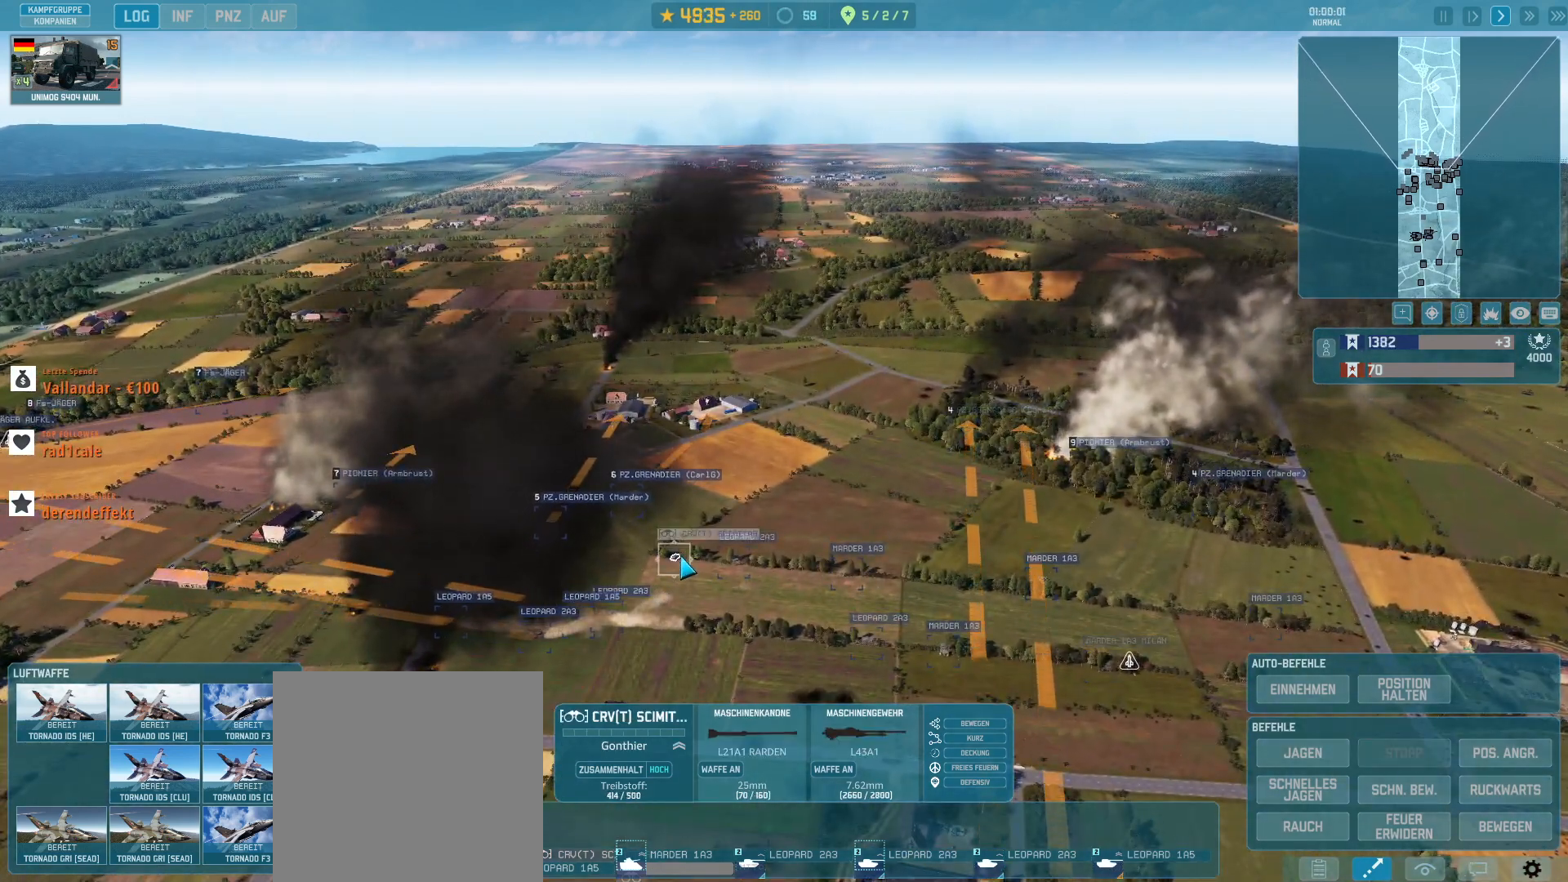
{"keys": [], "mouse": [], "events": []}
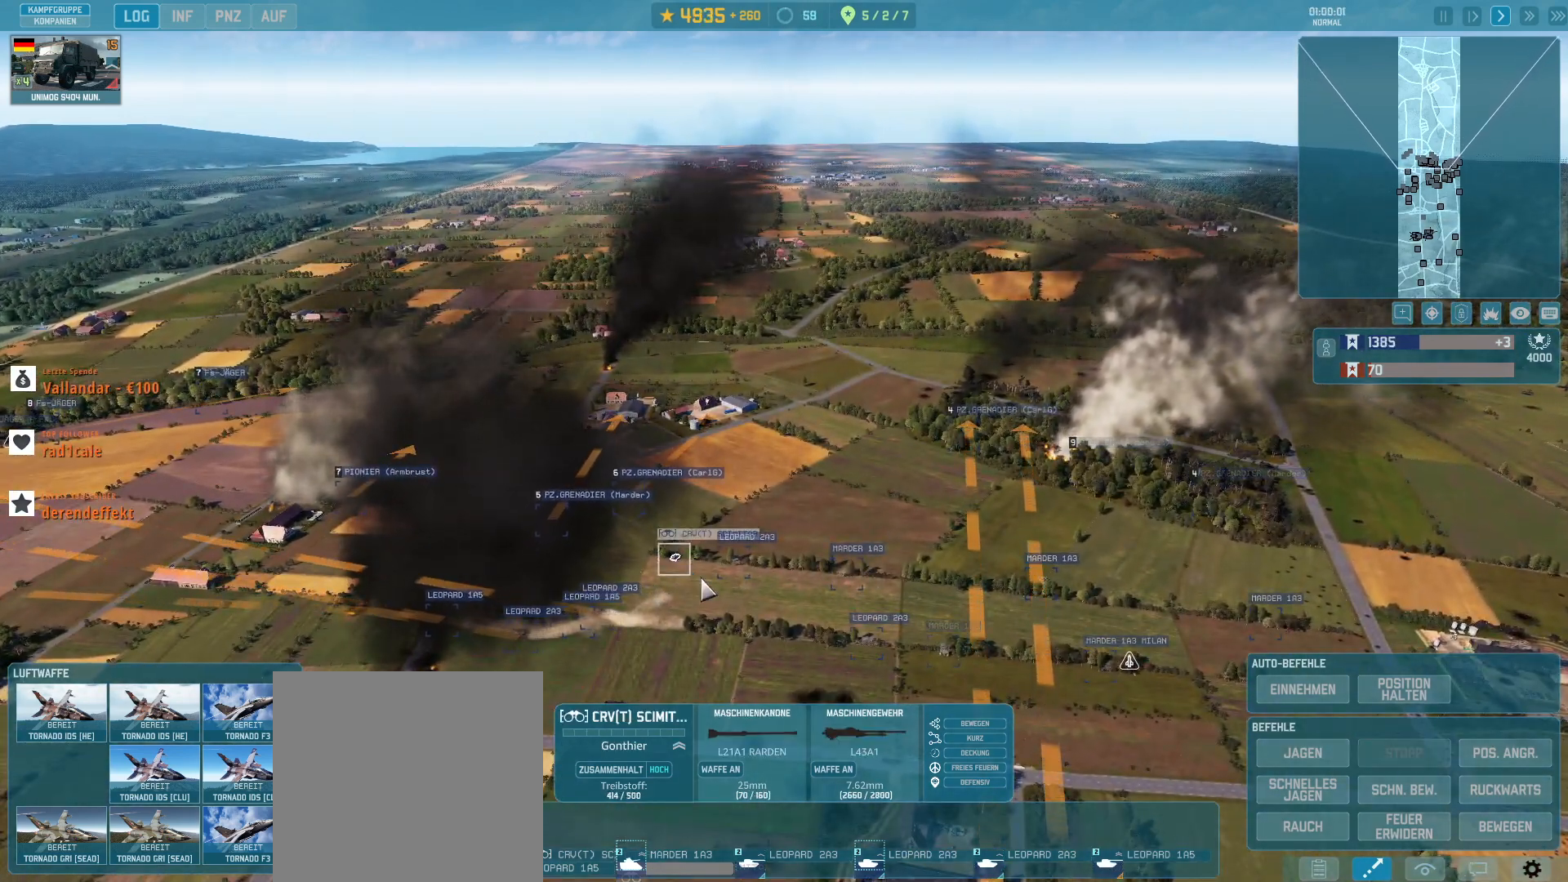
{"keys": [], "mouse": [], "events": []}
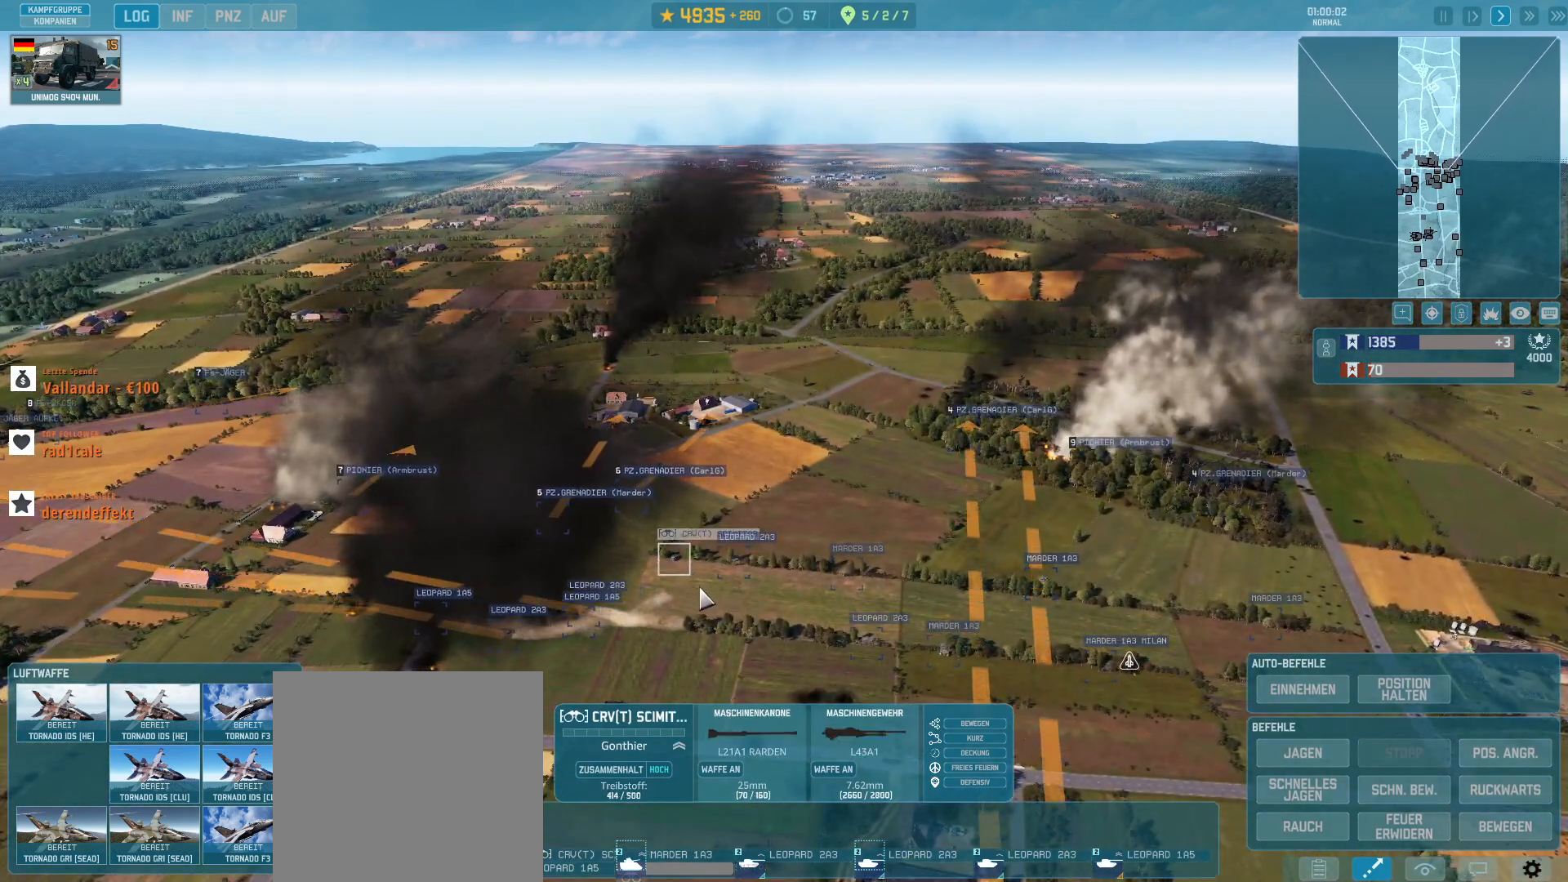
{"keys": [], "mouse": [], "events": []}
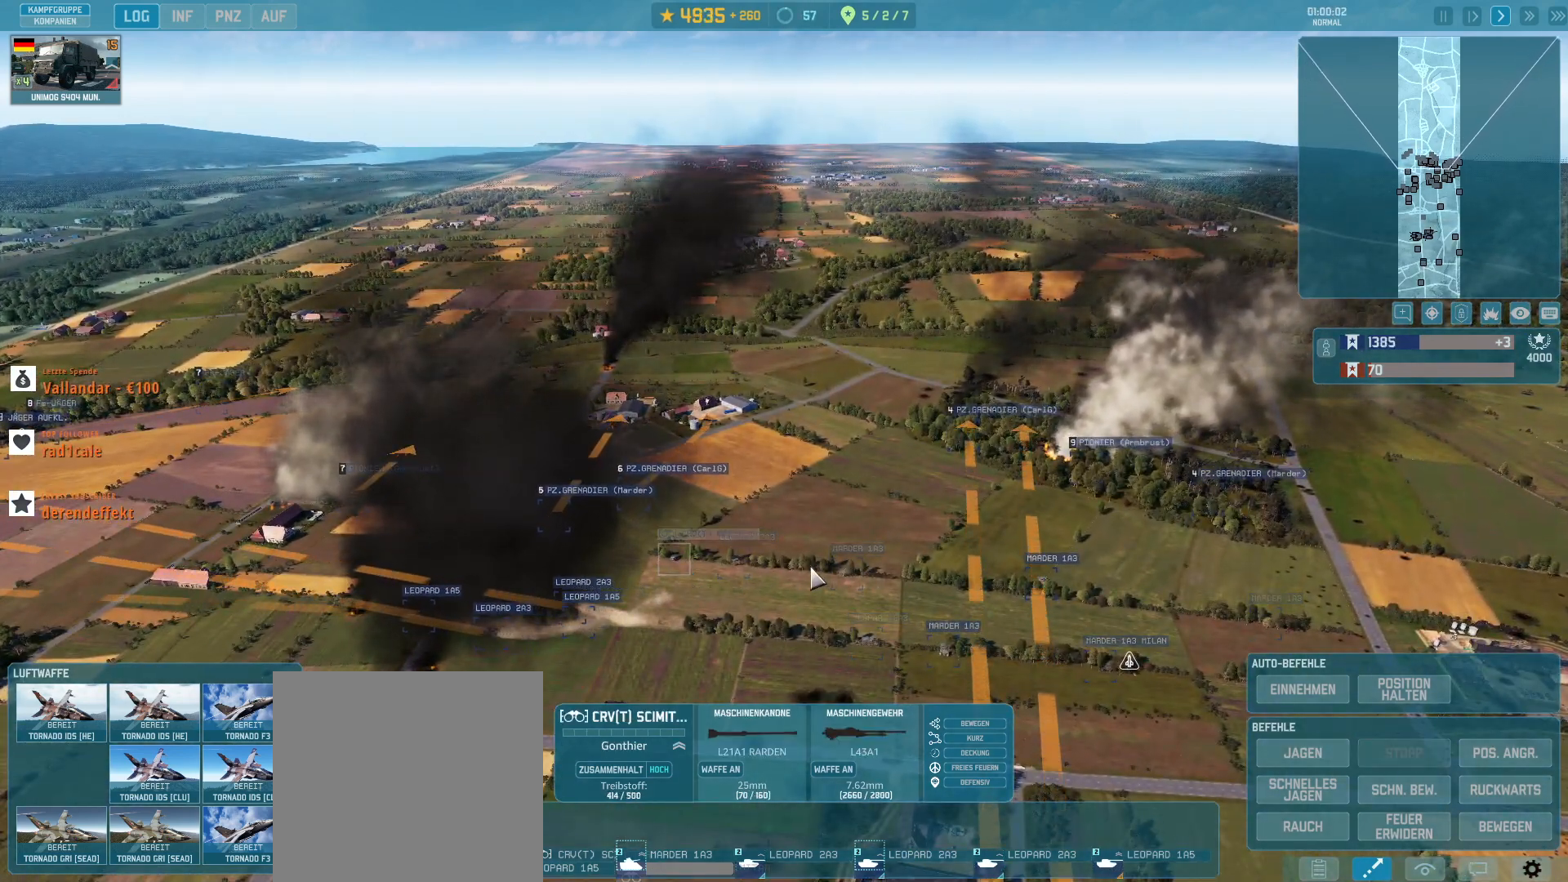
{"keys": [], "mouse": ["left"], "events": [[233, "q", "down"], [333, "q", "up"], [467, "mouse_left", "down"]]}
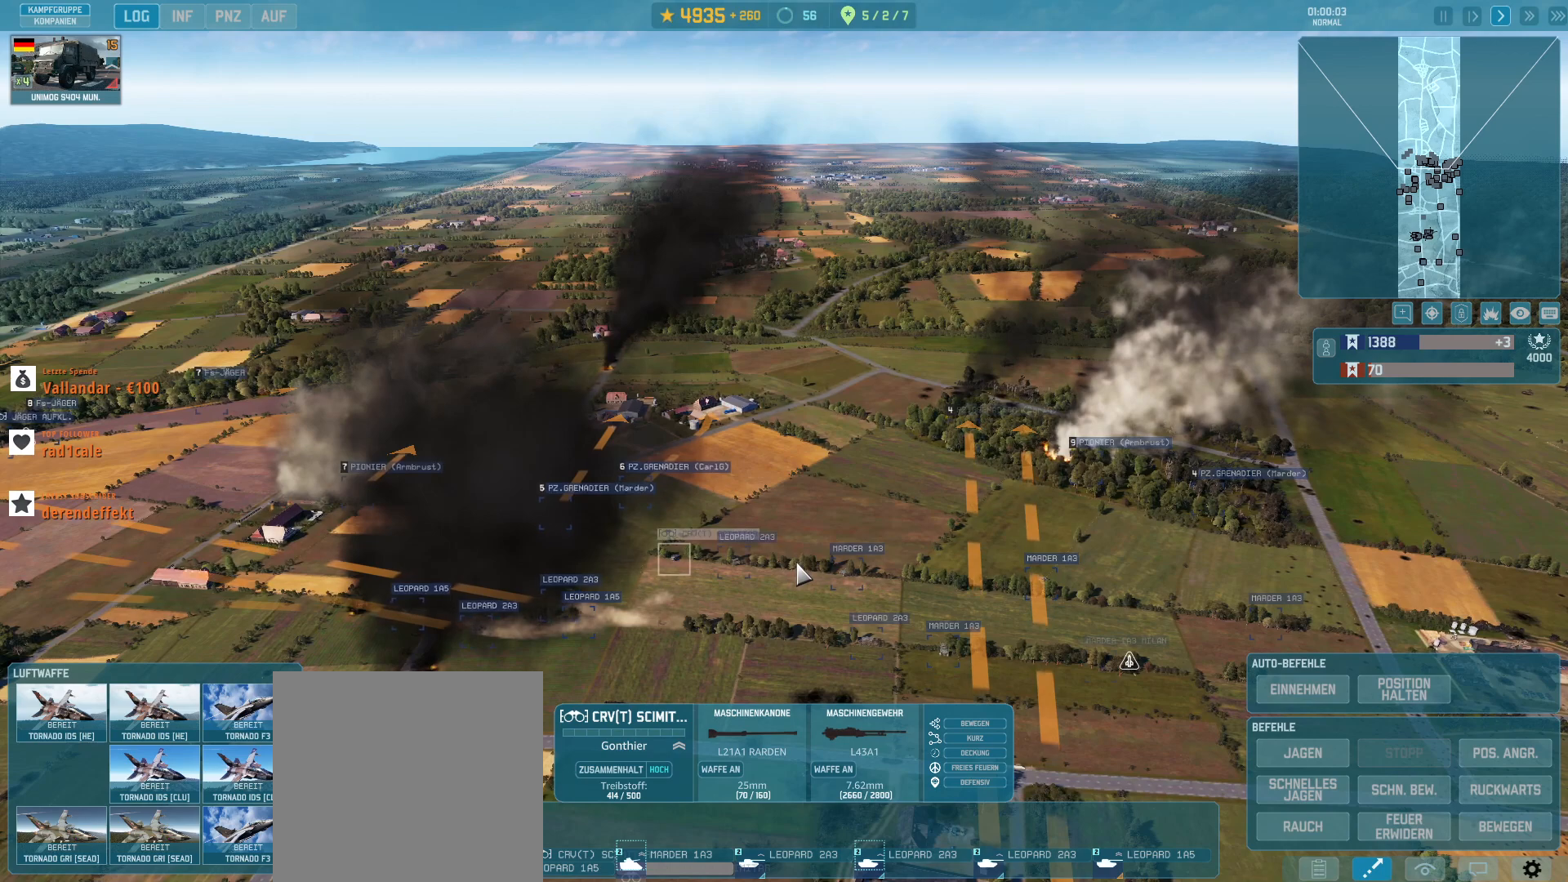
{"keys": [], "mouse": [], "events": [[67, "mouse_left", "up"], [233, "d", "down"], [267, "w", "down"], [433, "d", "up"], [433, "w", "up"]]}
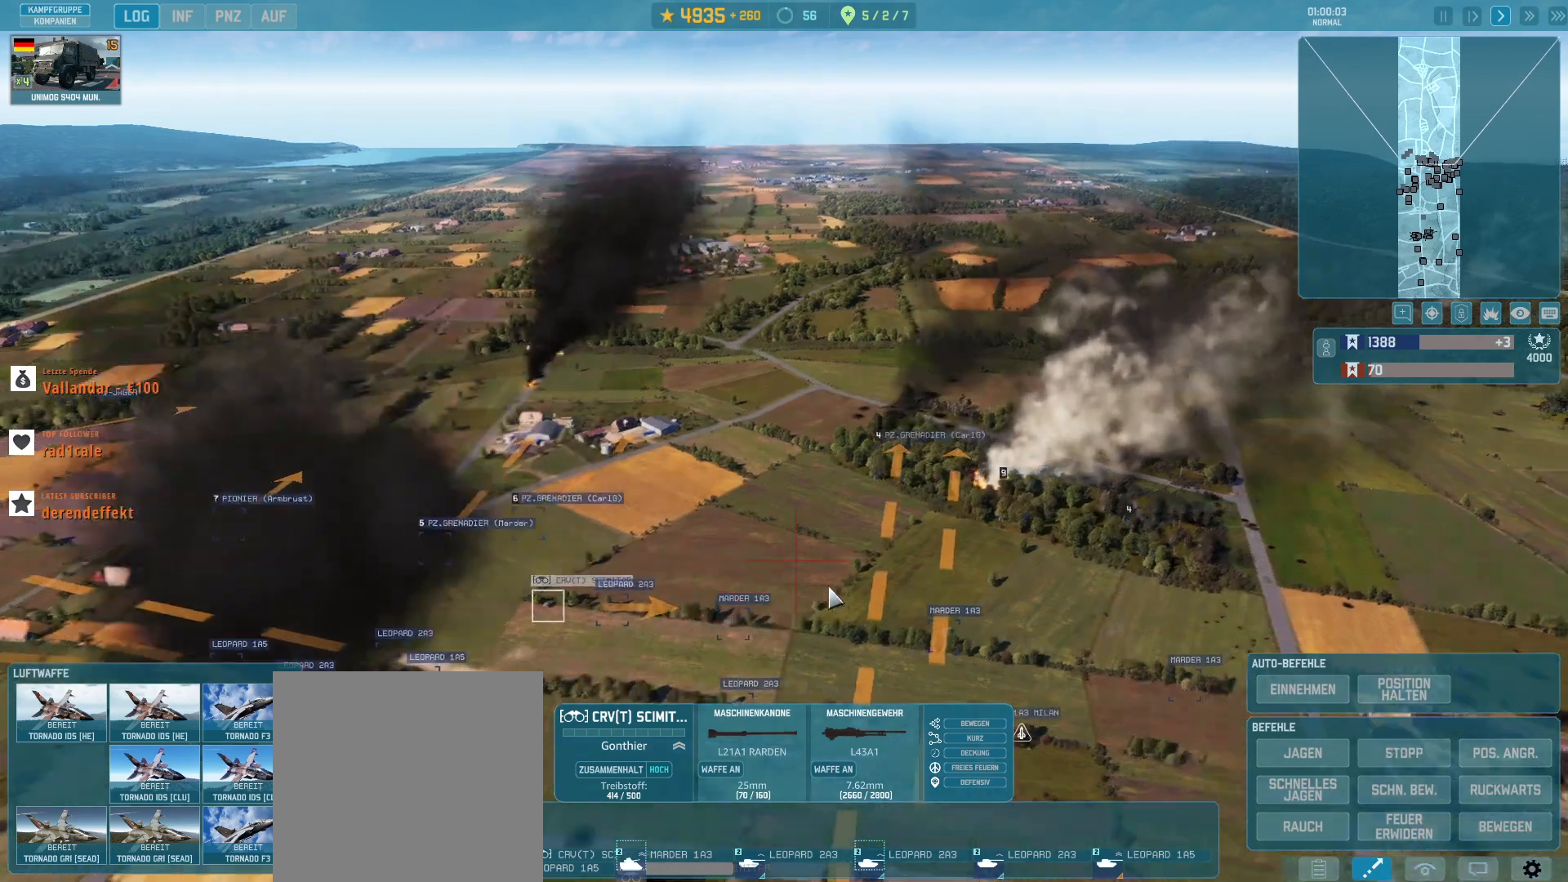
{"keys": [], "mouse": ["left"], "events": [[433, "mouse_left", "down"]]}
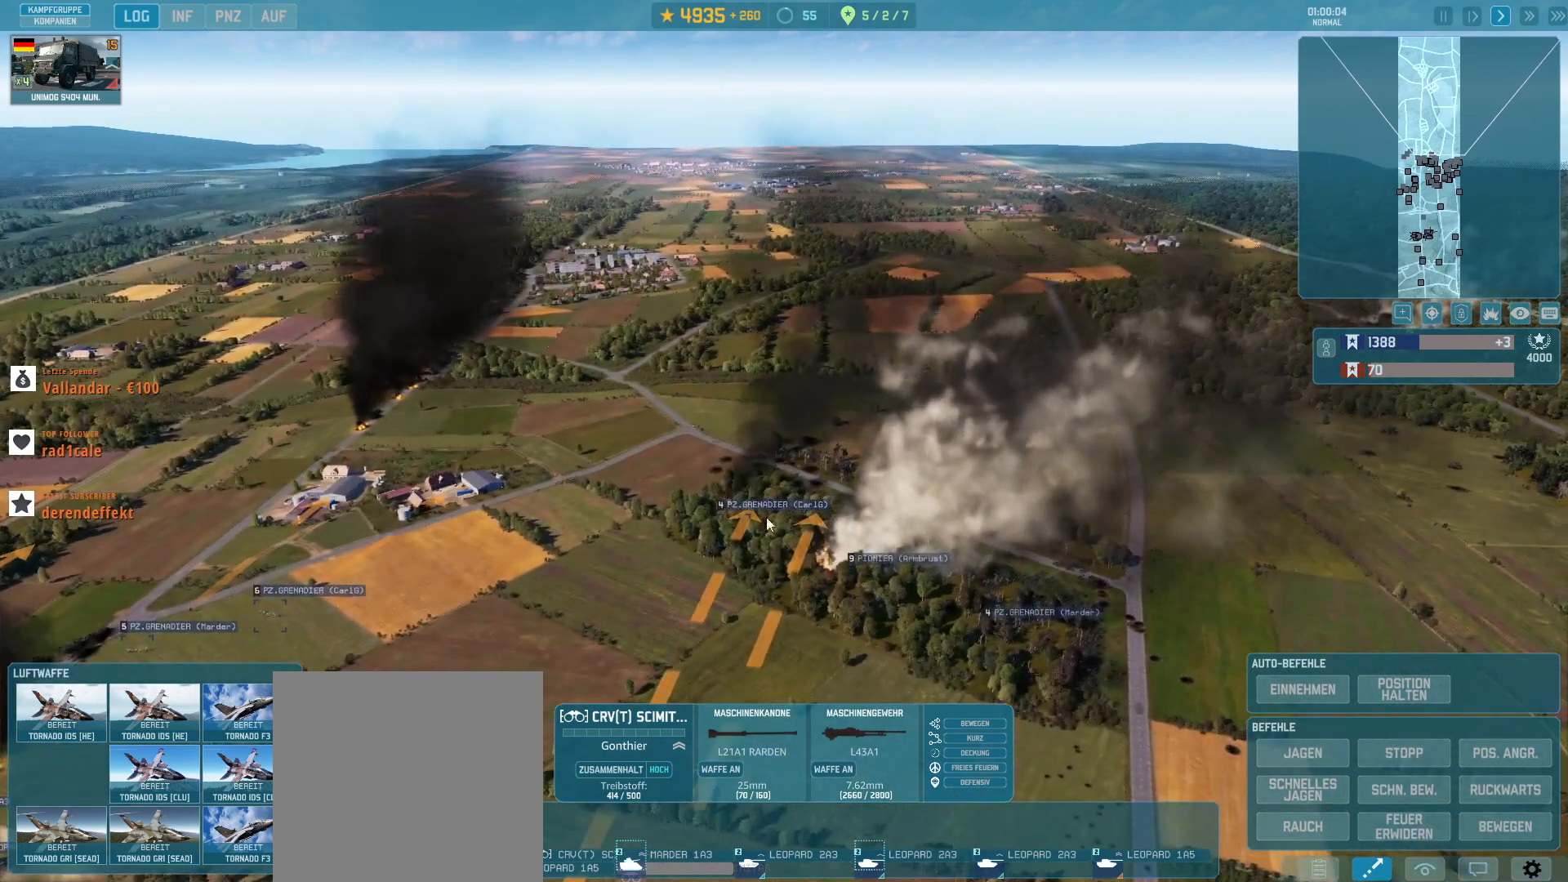
{"keys": [], "mouse": [], "events": [[67, "mouse_left", "up"], [233, "q", "down"], [300, "q", "up"], [400, "mouse_left", "down"], [500, "mouse_left", "up"]]}
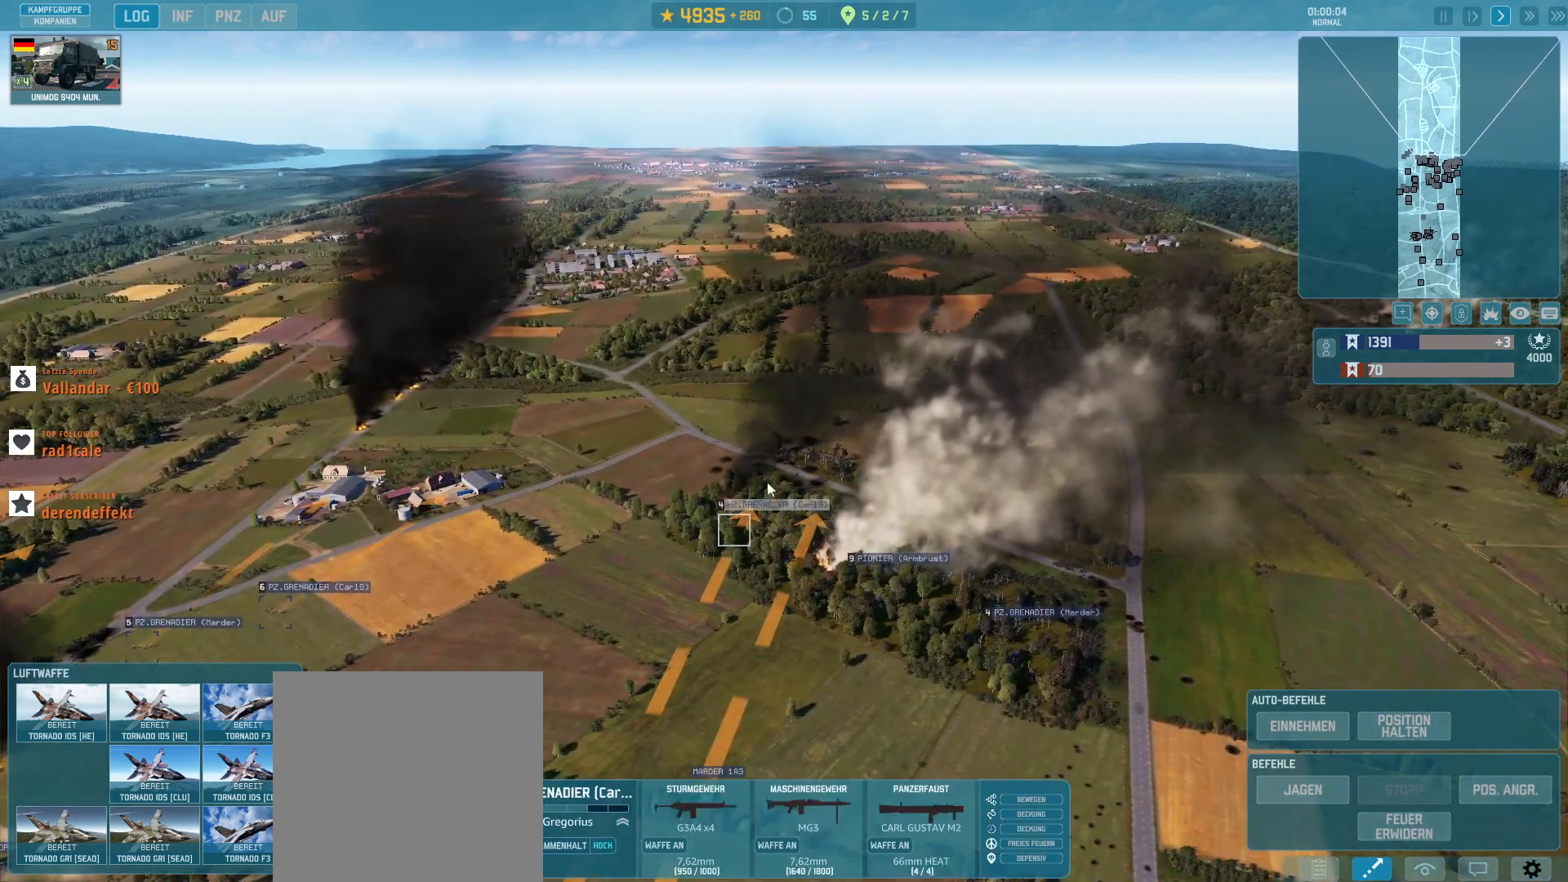
{"keys": [], "mouse": [], "events": [[300, "mouse_left", "down"], [433, "mouse_left", "up"]]}
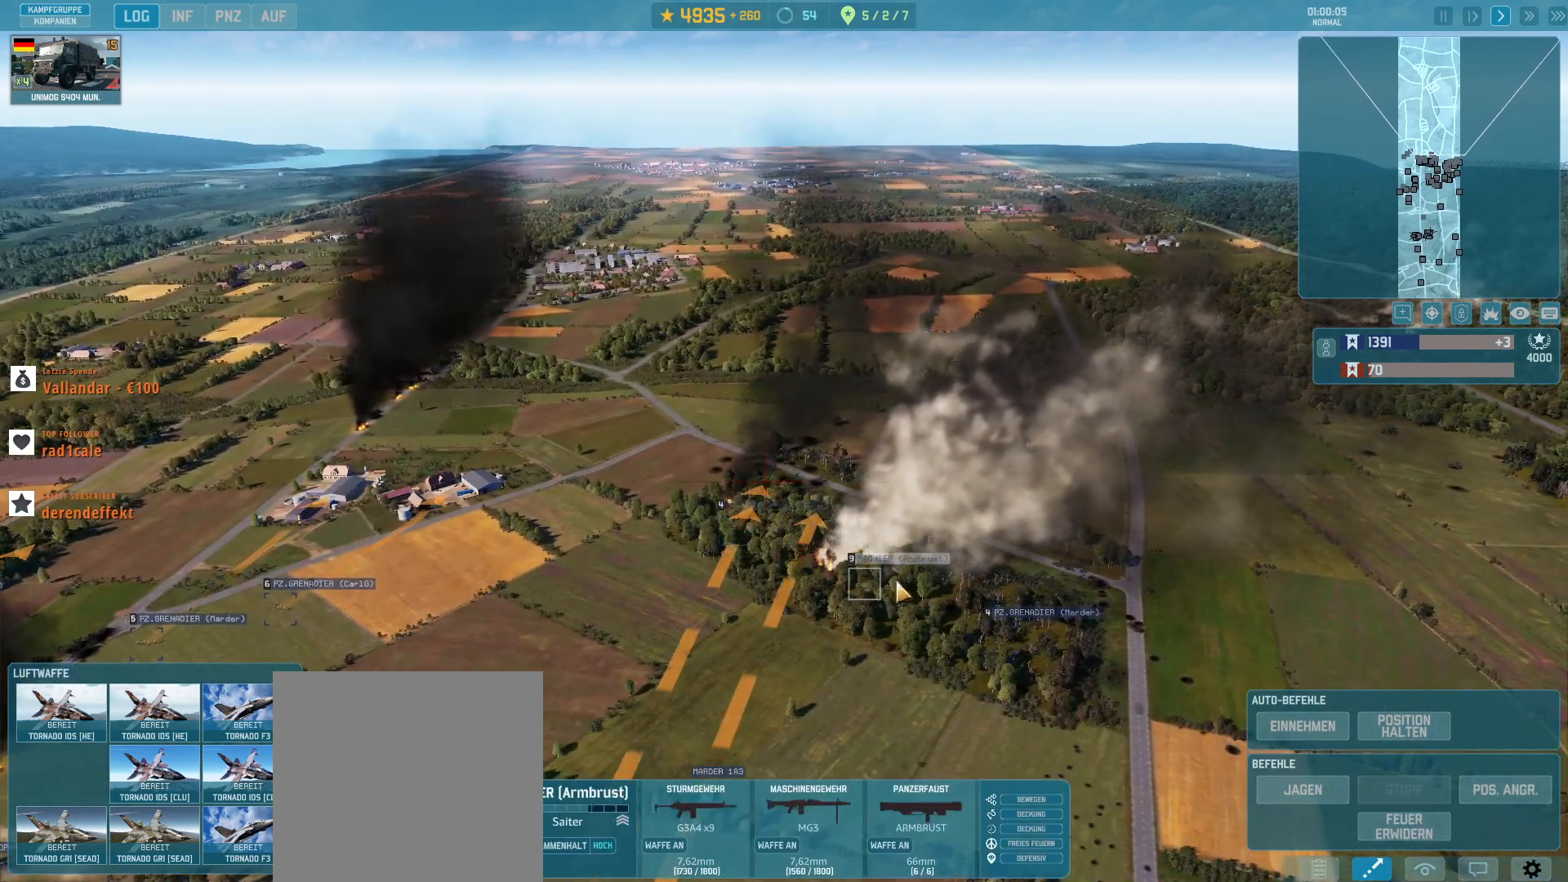
{"keys": [], "mouse": ["left"], "events": [[133, "q", "down"], [233, "q", "up"], [500, "mouse_left", "down"]]}
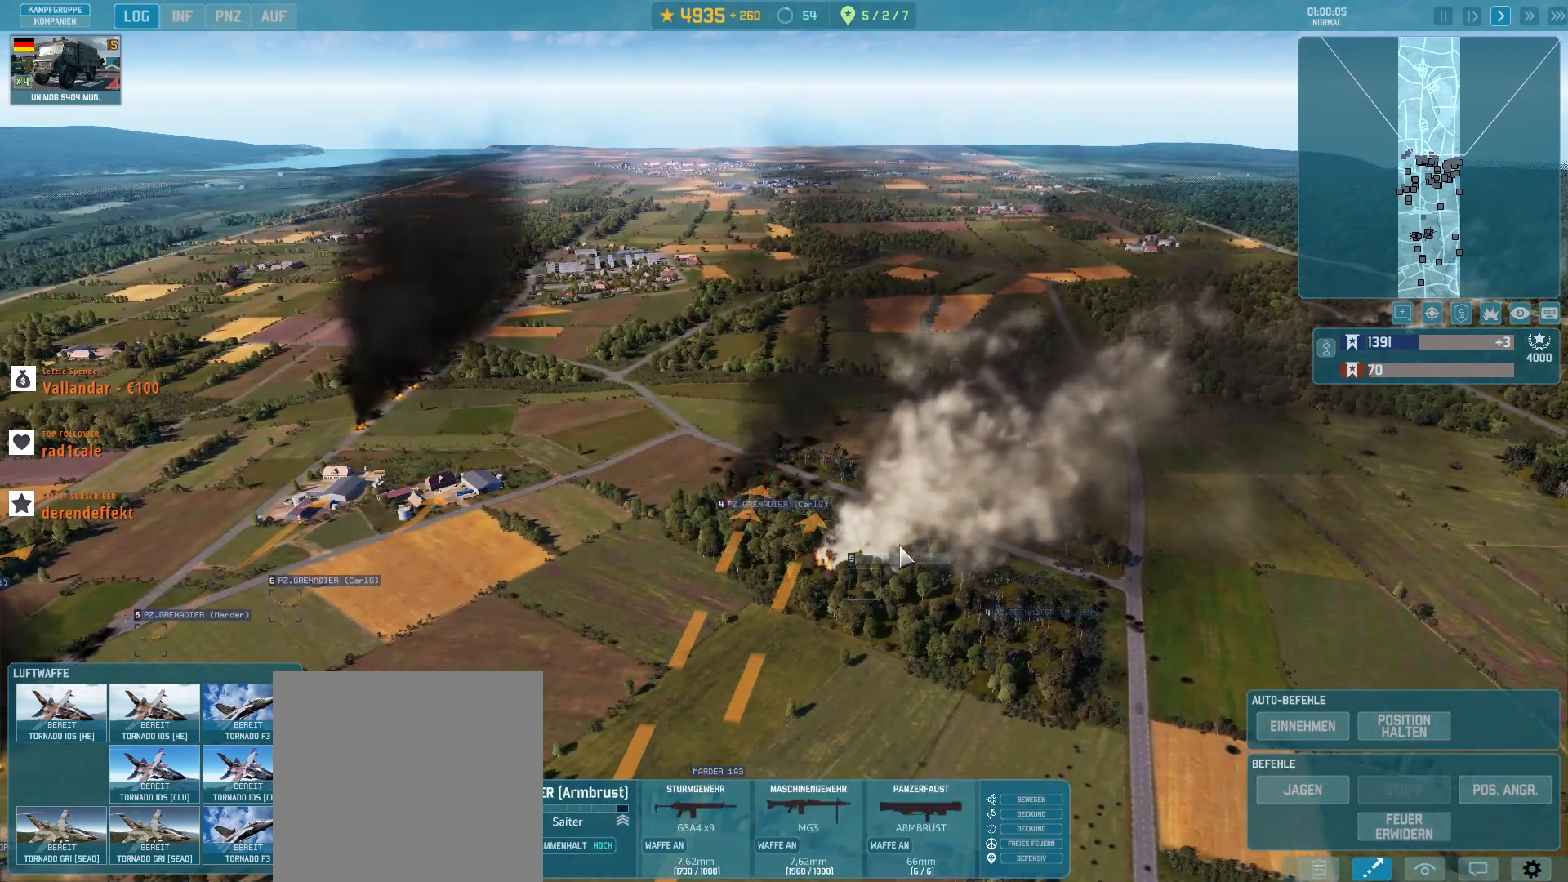
{"keys": [], "mouse": ["left"], "events": [[100, "mouse_left", "up"], [433, "mouse_left", "down"]]}
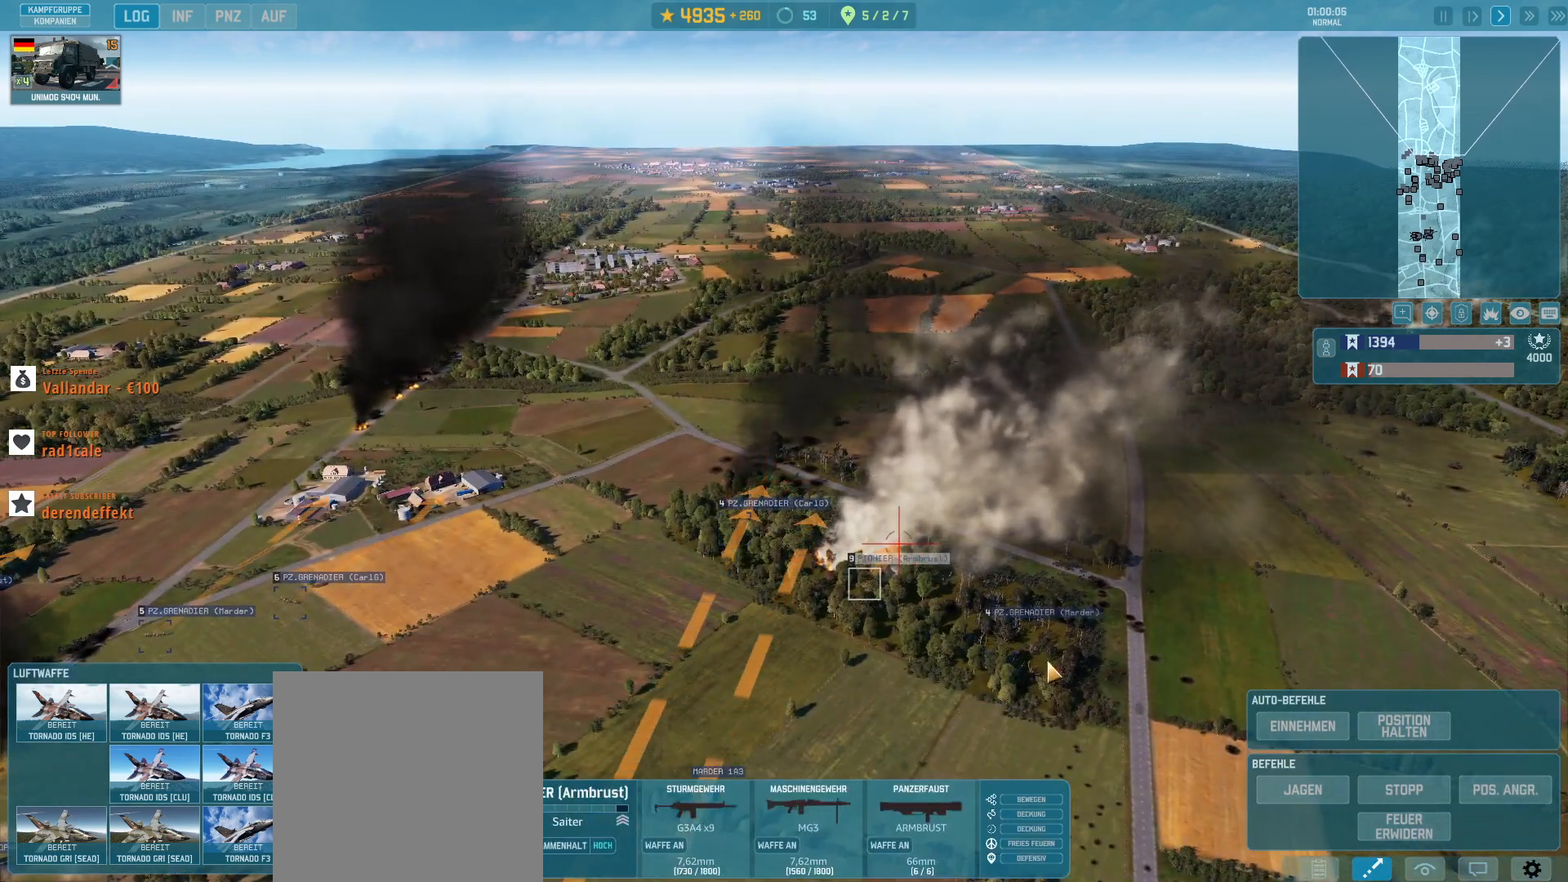
{"keys": [], "mouse": [], "events": [[33, "mouse_left", "up"], [200, "q", "down"], [267, "q", "up"], [400, "mouse_left", "down"], [467, "mouse_left", "up"]]}
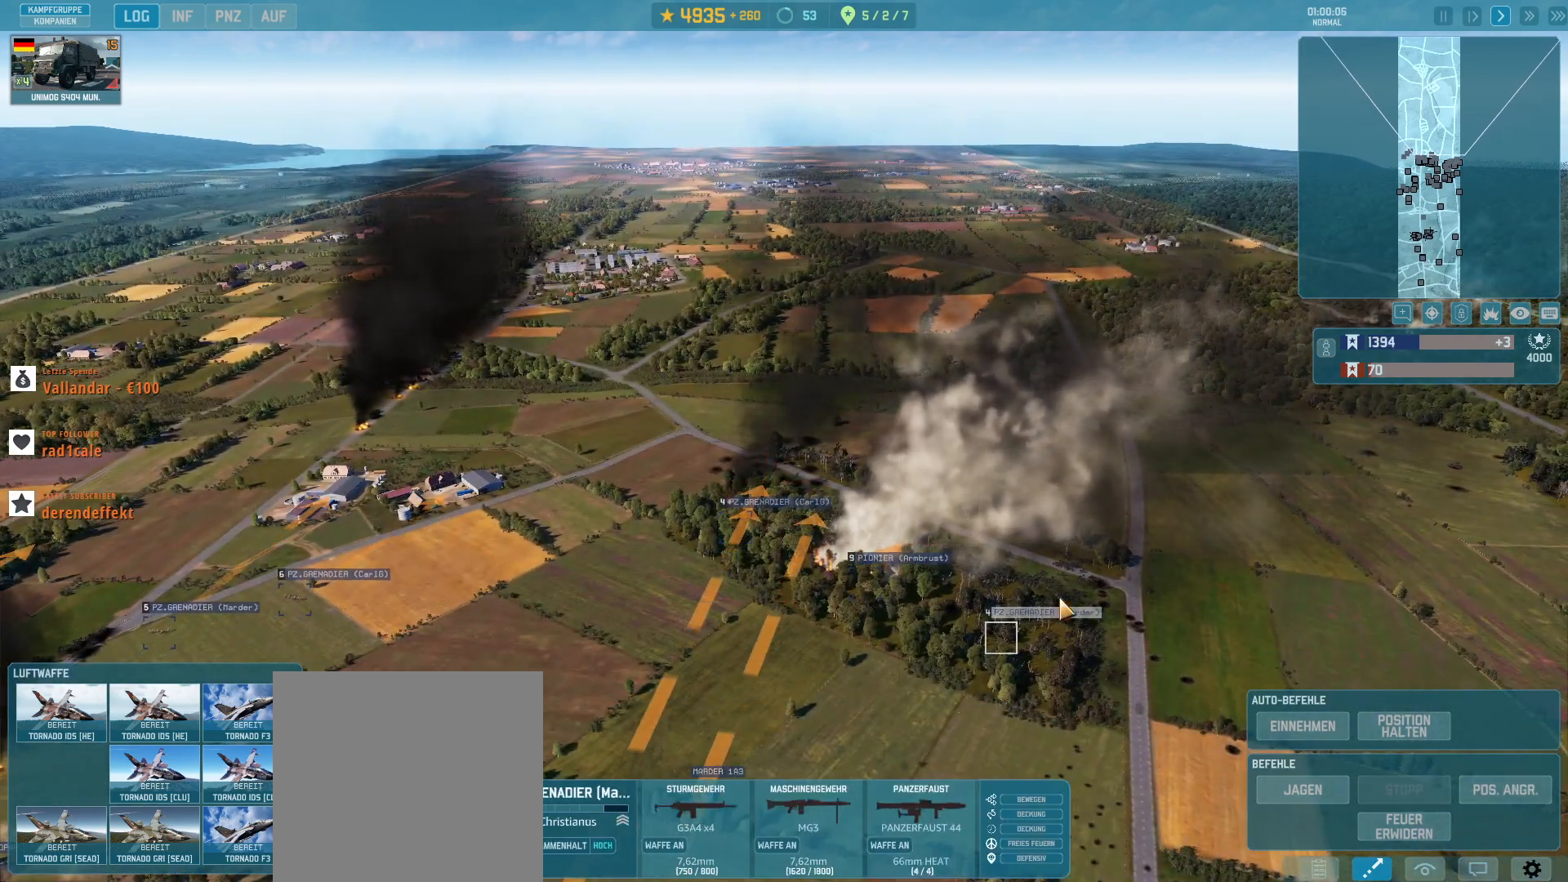
{"keys": ["a"], "mouse": [], "events": [[67, "s", "down"], [333, "s", "up"], [467, "a", "down"]]}
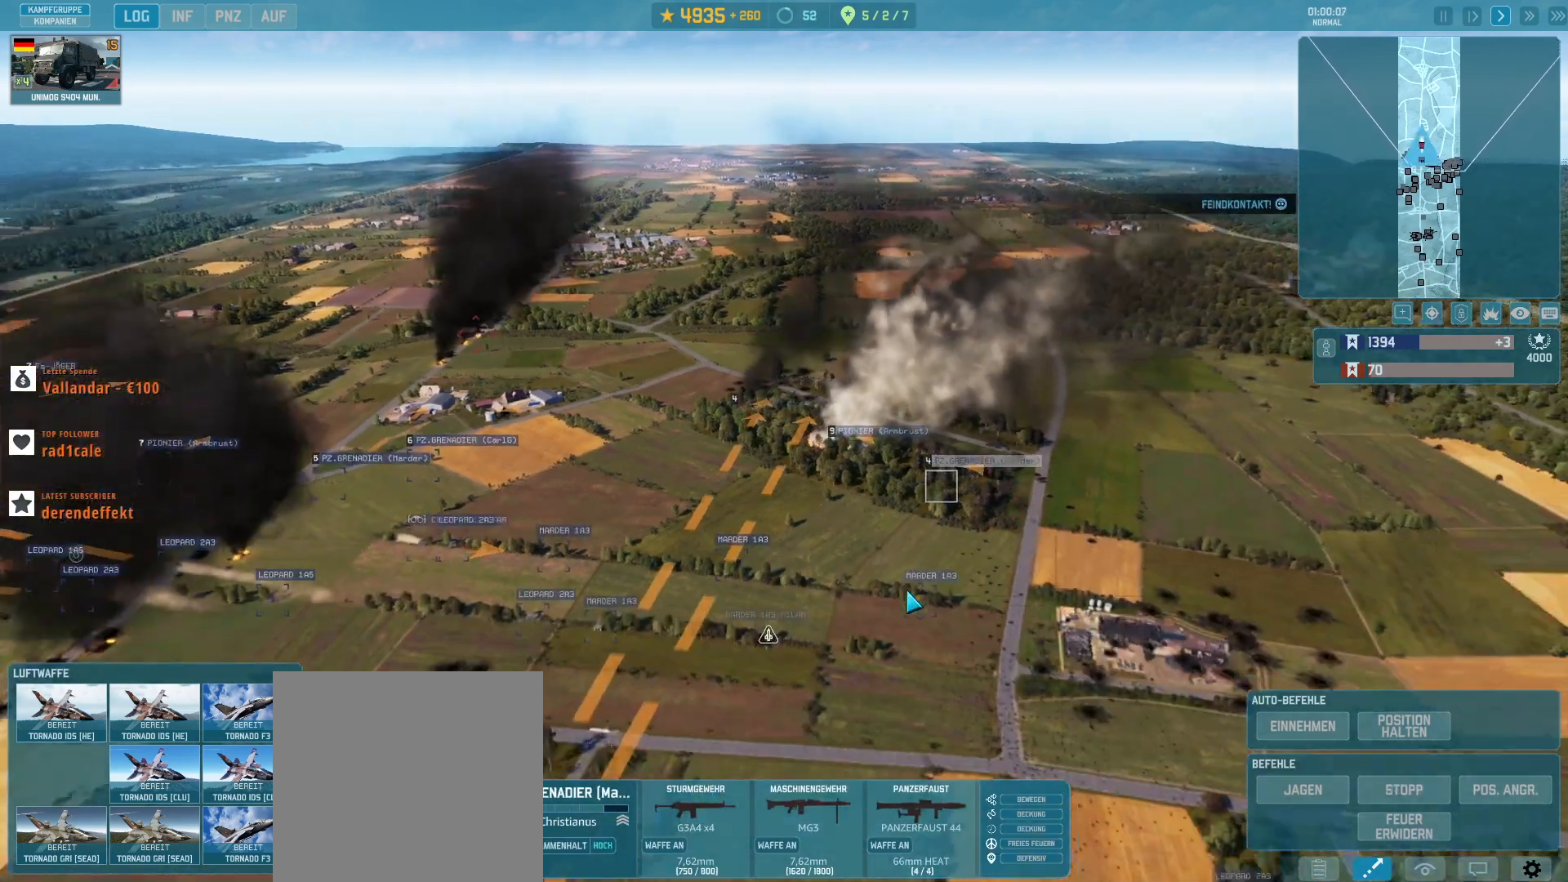
{"keys": [], "mouse": [], "events": [[100, "a", "up"]]}
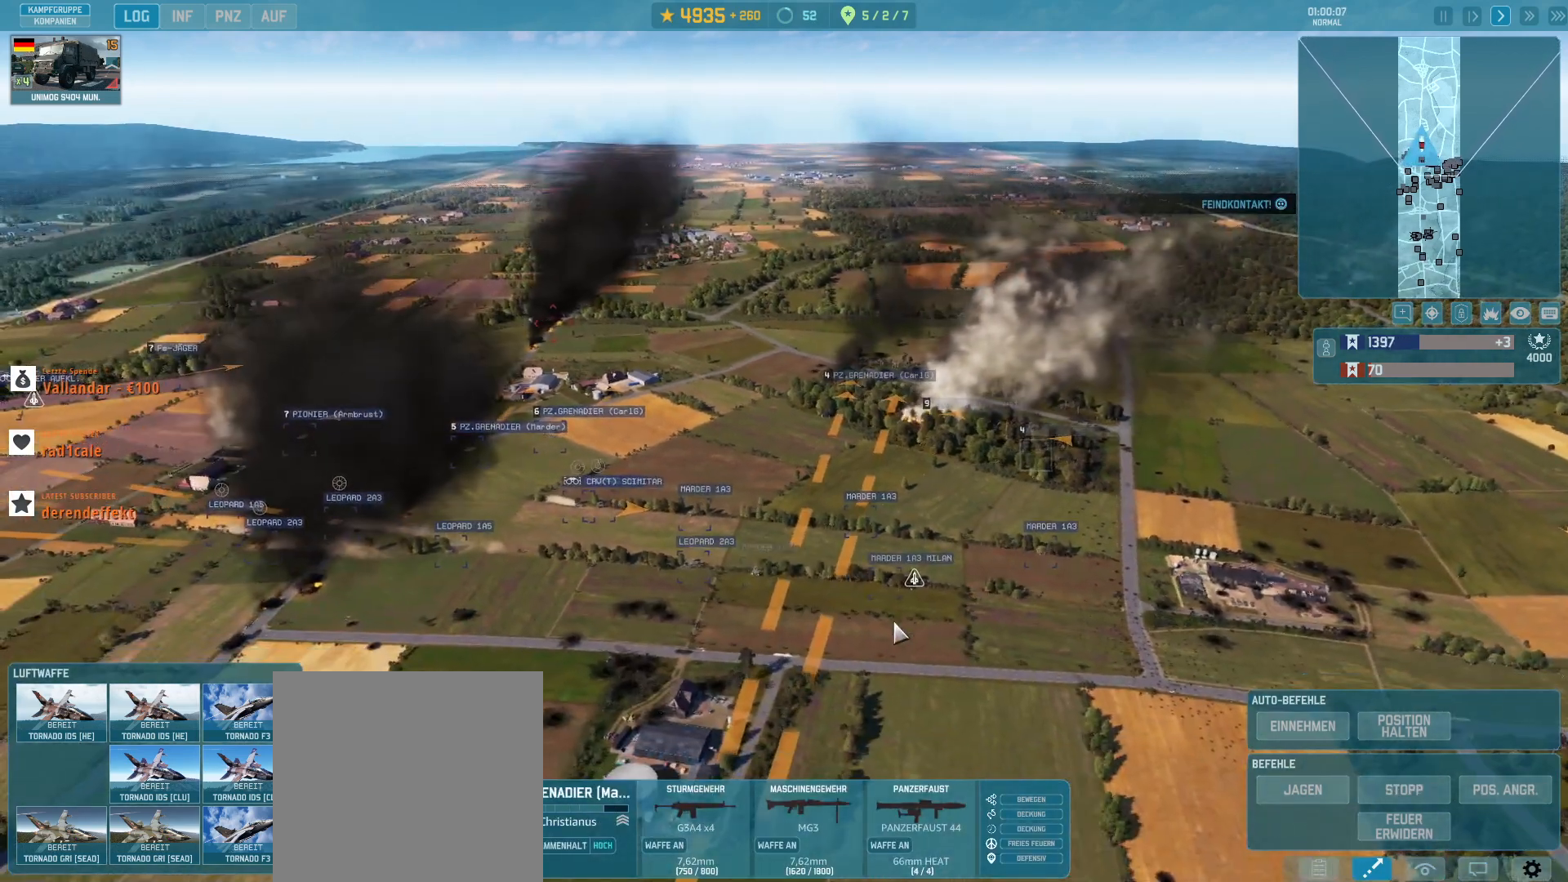
{"keys": [], "mouse": [], "events": []}
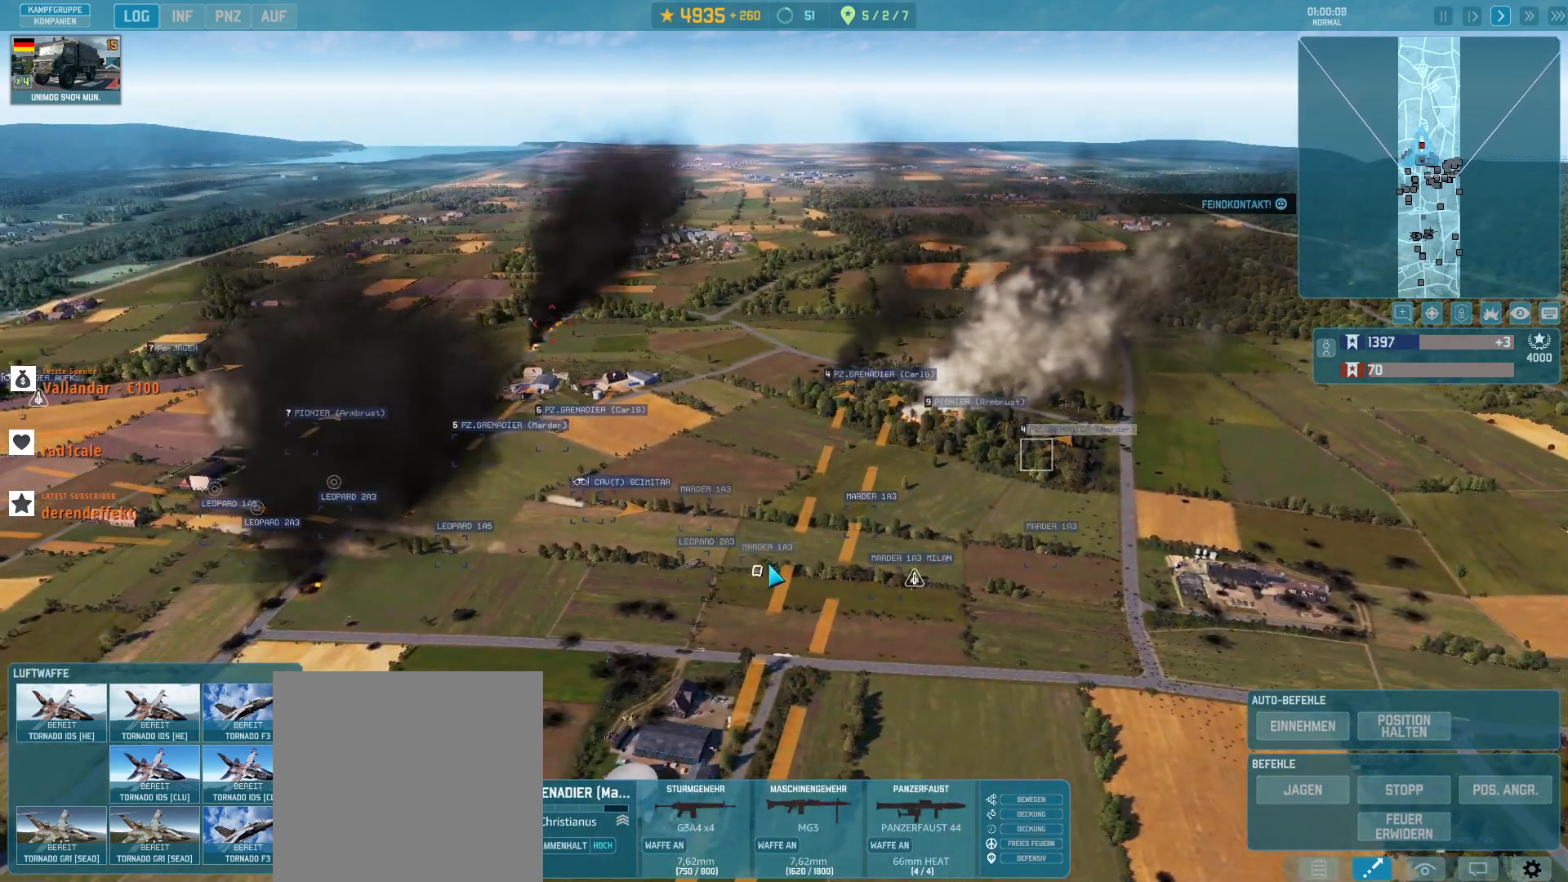
{"keys": [], "mouse": [], "events": []}
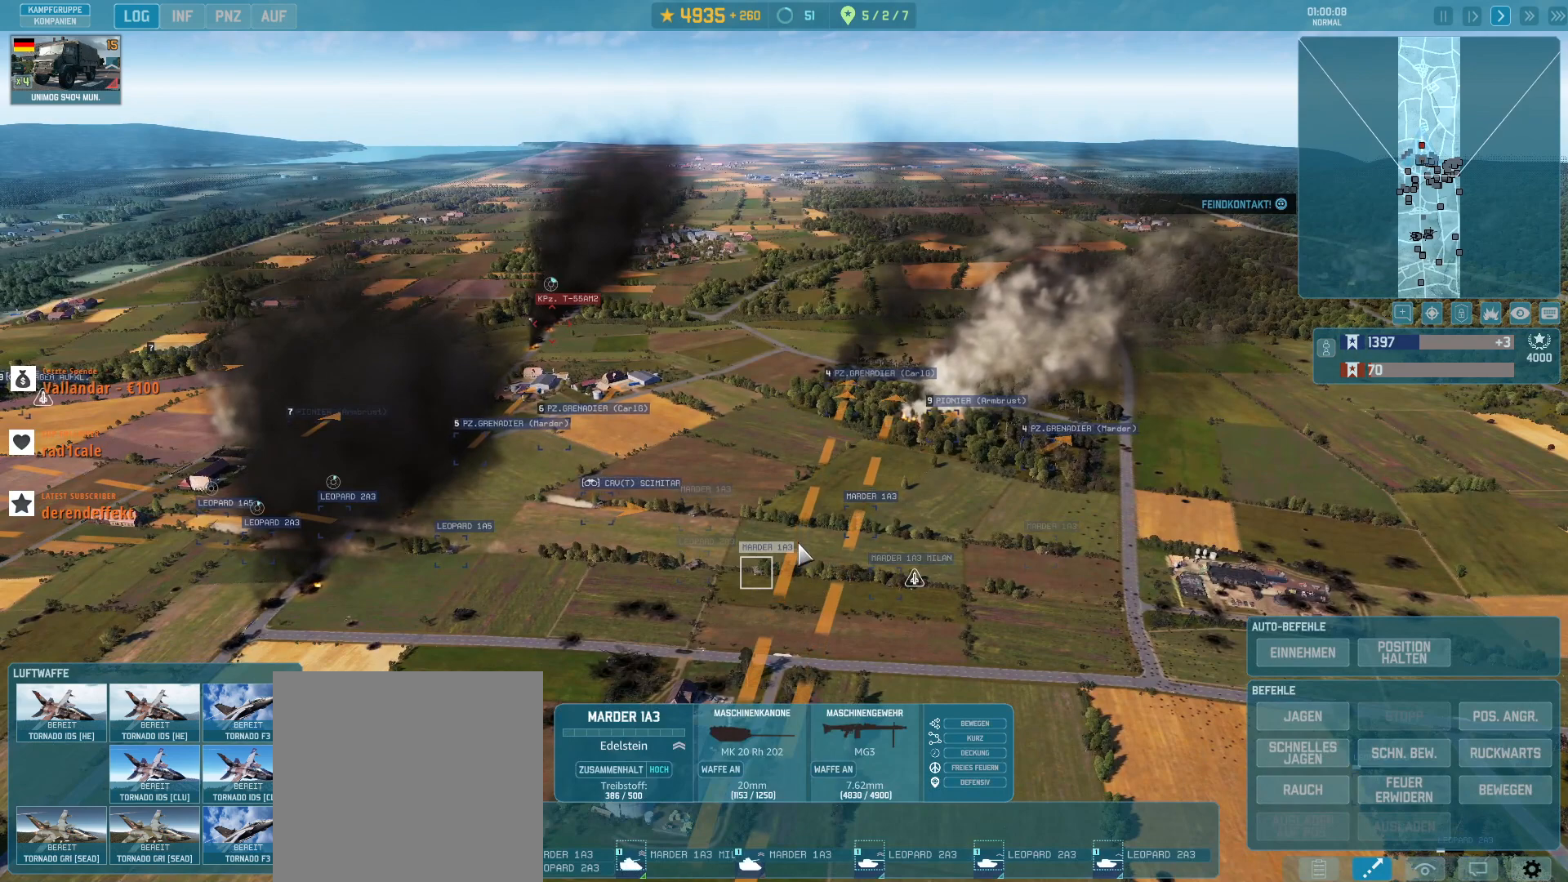
{"keys": [], "mouse": [], "events": []}
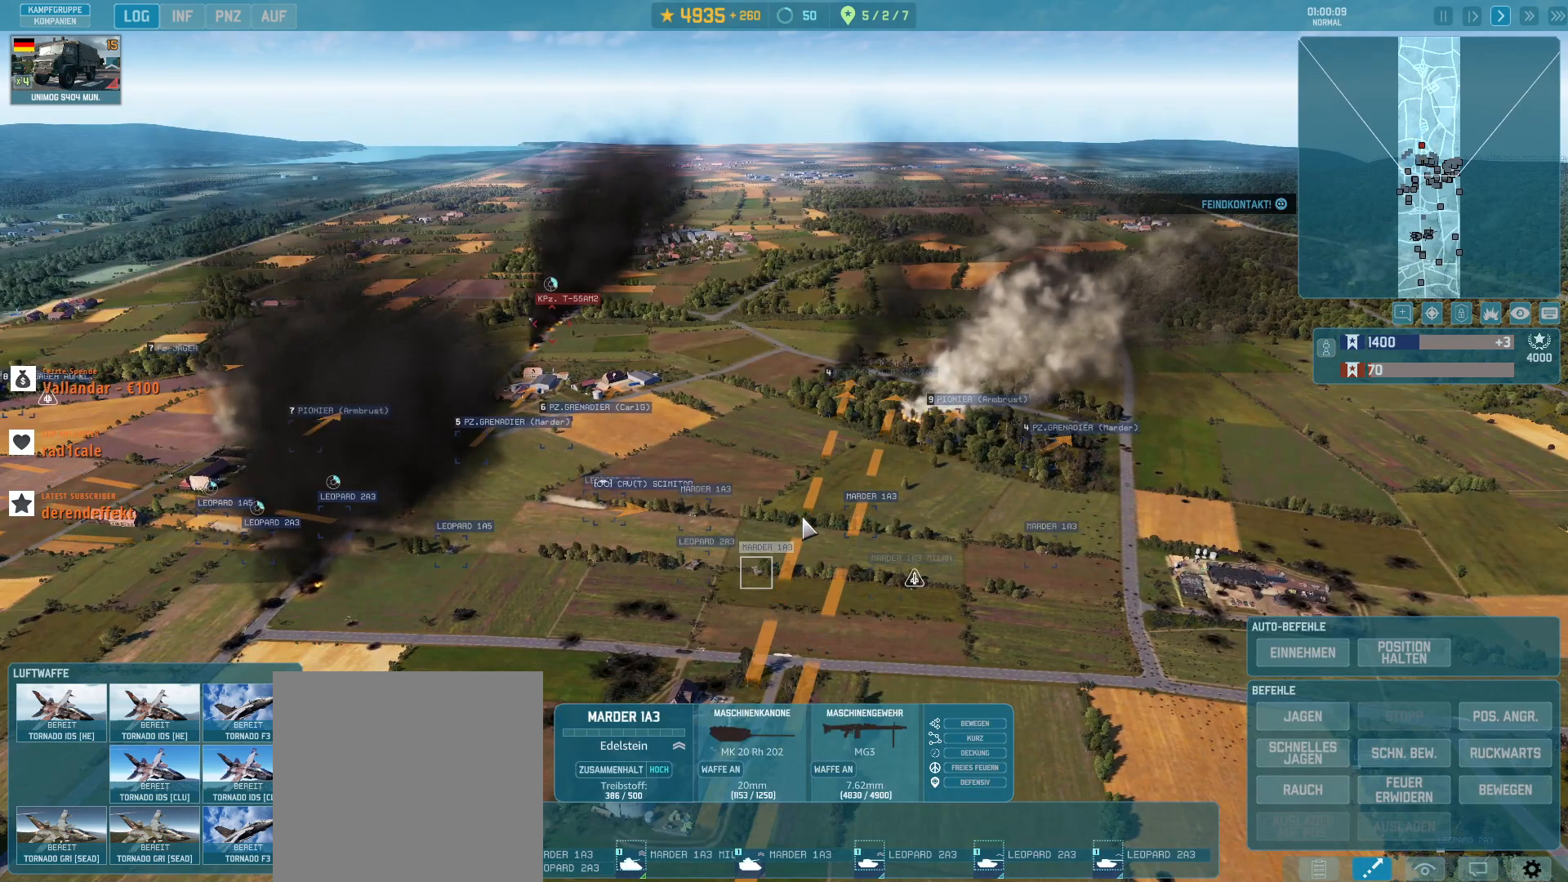
{"keys": [], "mouse": [], "events": [[333, "q", "down"], [400, "q", "up"]]}
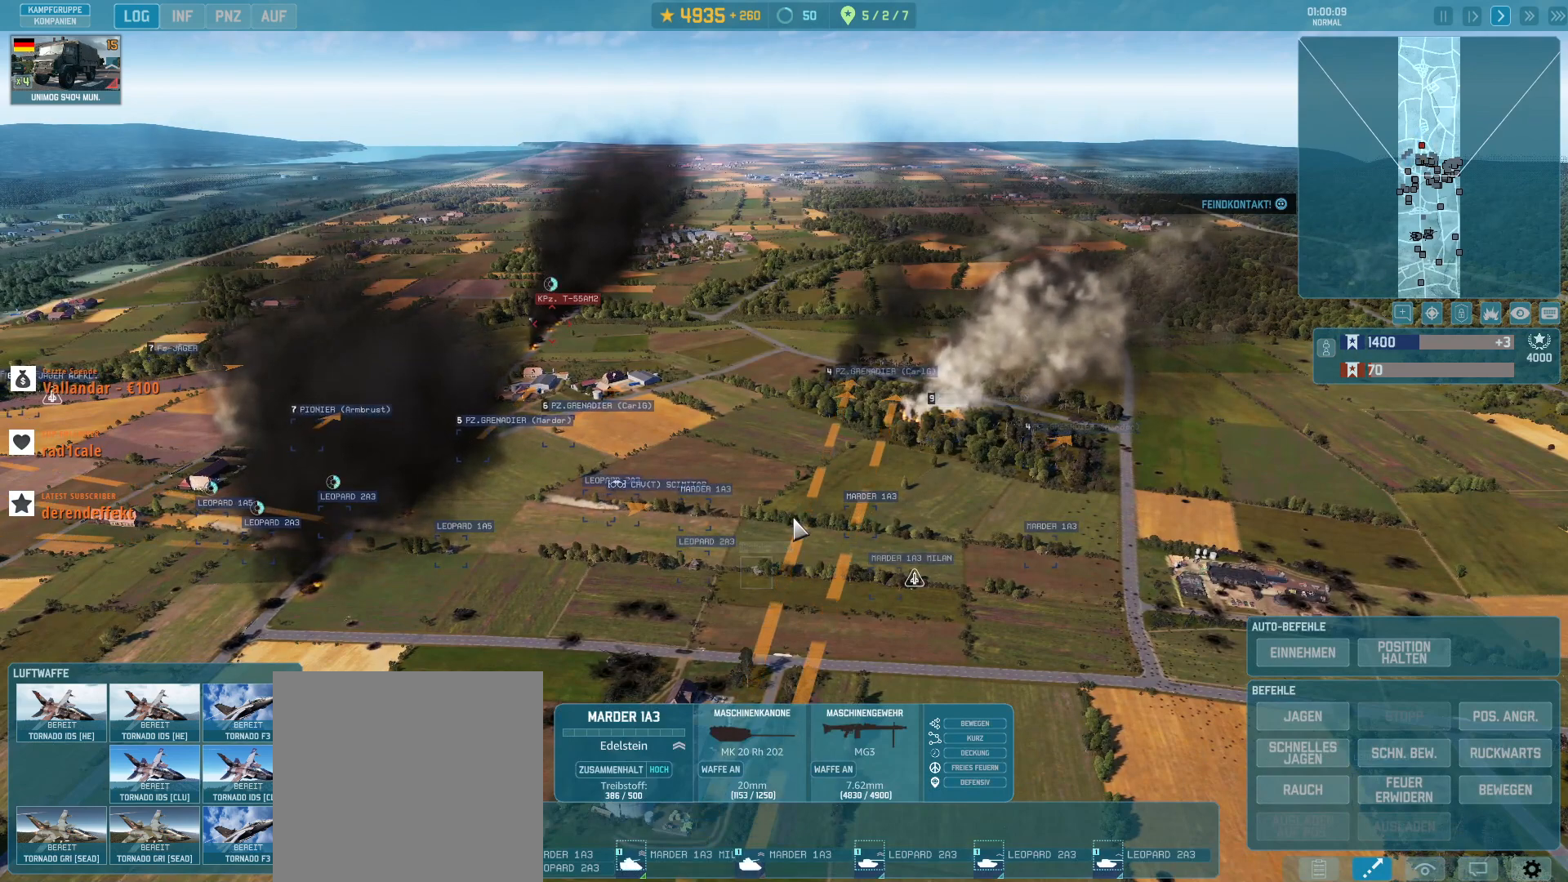
{"keys": [], "mouse": [], "events": []}
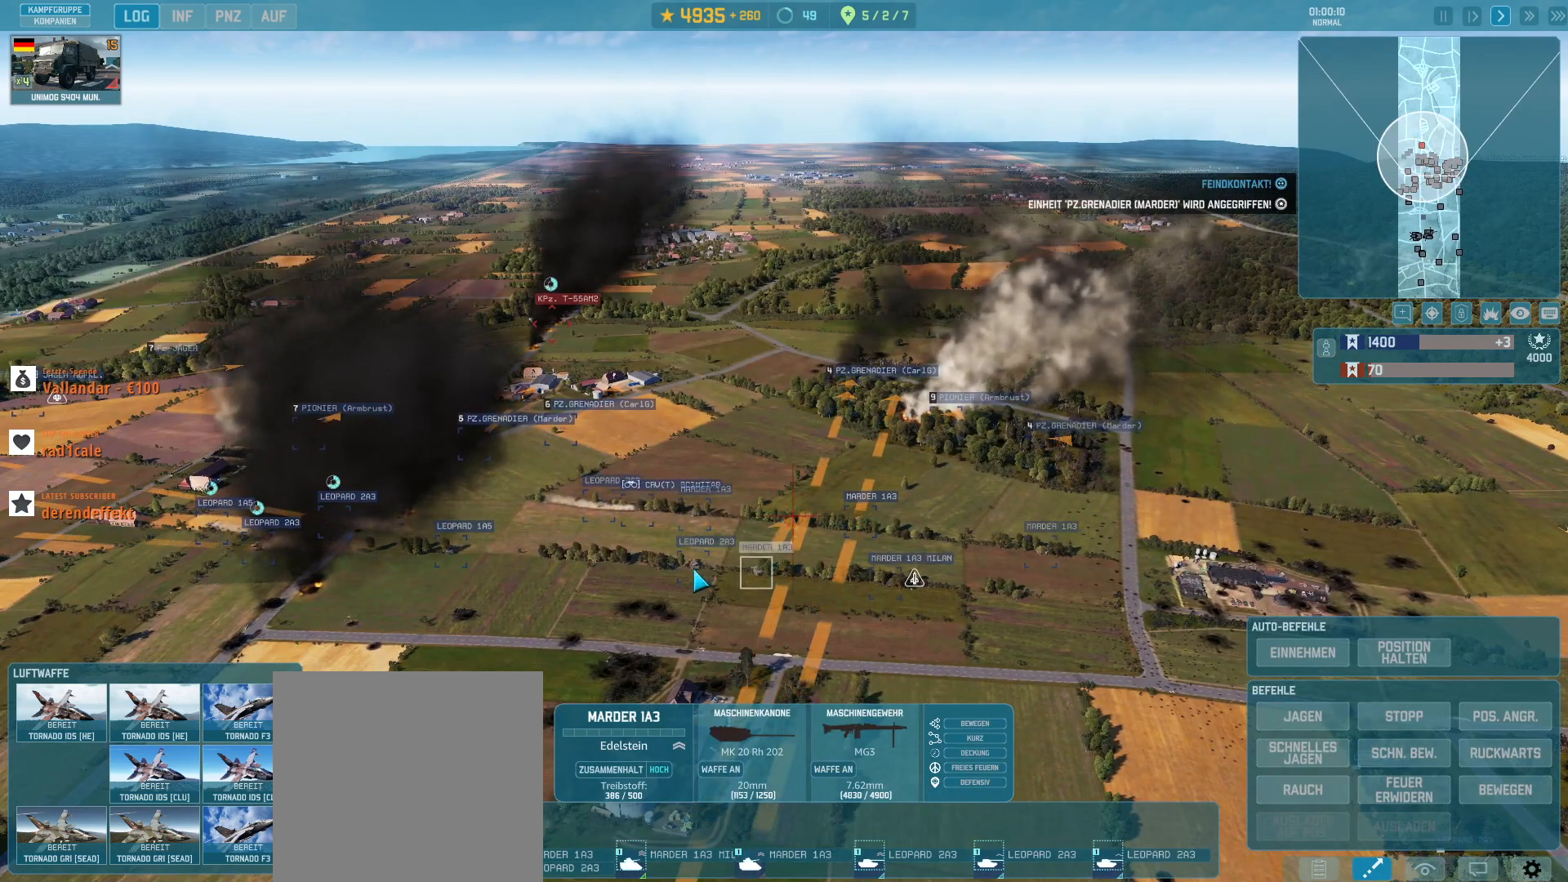
{"keys": [], "mouse": [], "events": [[400, "q", "down"], [500, "q", "up"]]}
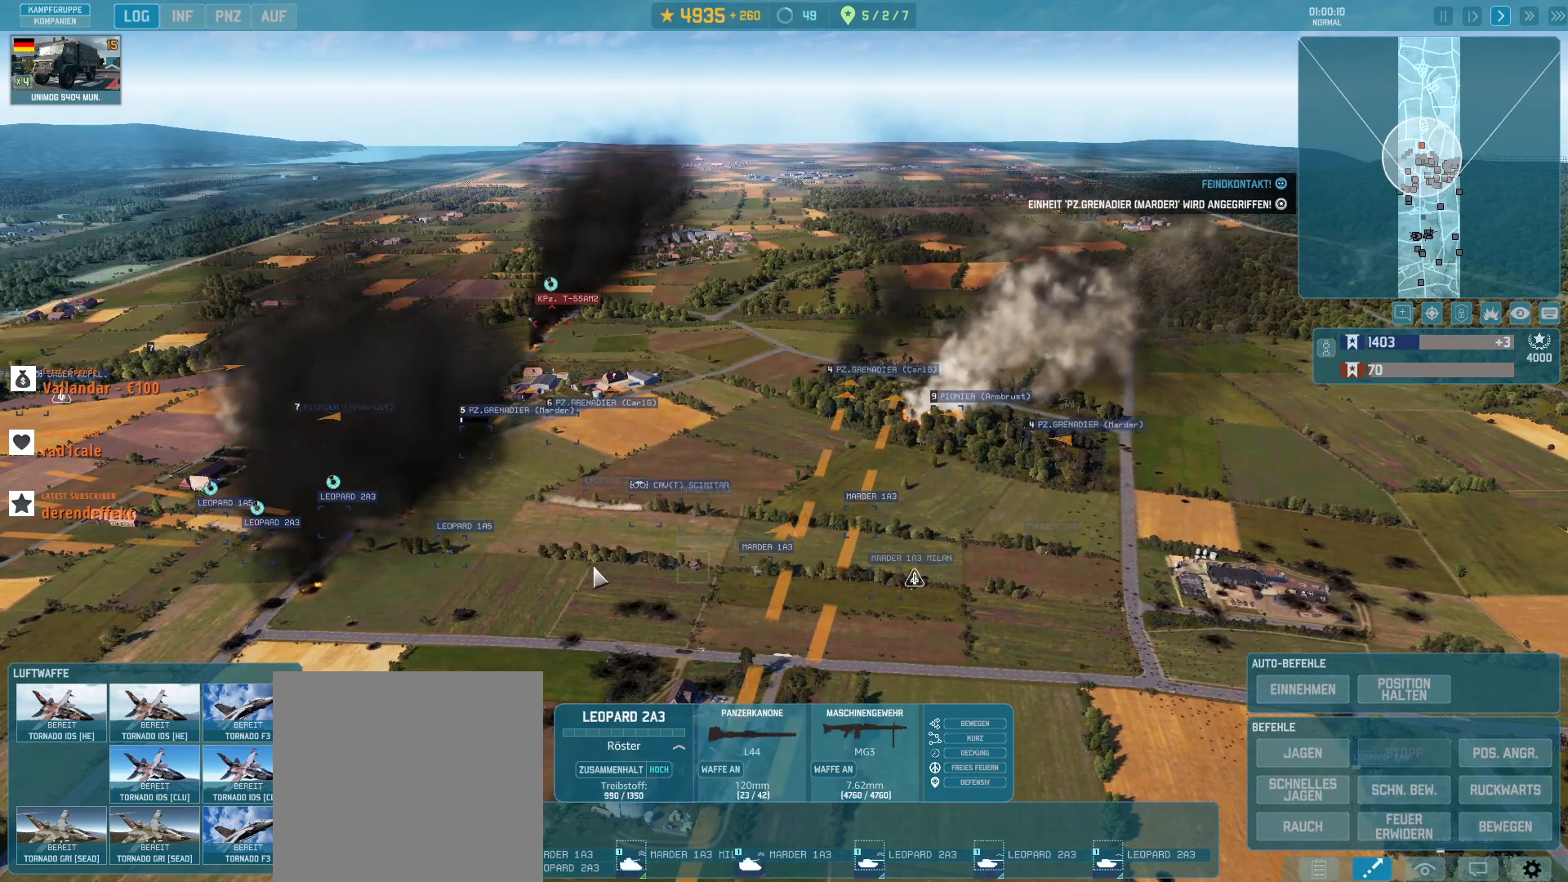
{"keys": [], "mouse": [], "events": []}